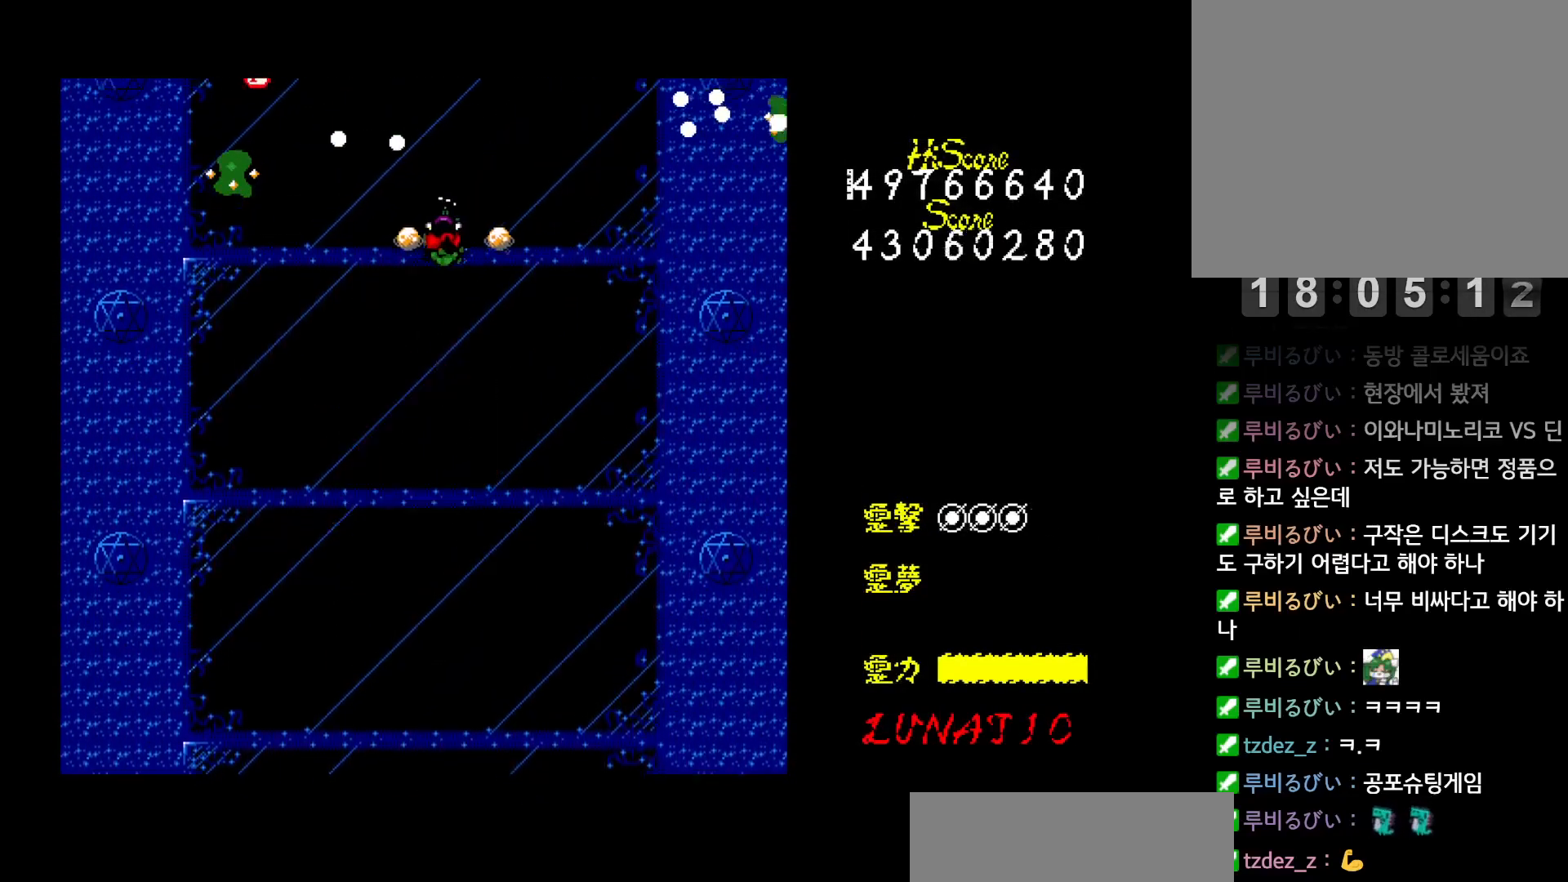
Gameplay with keyboard; each line is a JSON object with the keys held at the frame after it. "events" lists presses ("down") and releases ("up") of "alt", "c", "ctrl", "down", "left", "right", "shift", "space", "up", "x" and "z" between this image and that frame as [ms after this image, input, new state], when the widget could be followed in between. No other keys are recorded. Mouse input is not recorded. Not read: other_keys.
{"keys": ["down", "right"], "events": [[50, "x", "up"], [117, "up", "down"], [333, "up", "up"], [433, "down", "down"], [467, "left", "up"], [467, "right", "down"]]}
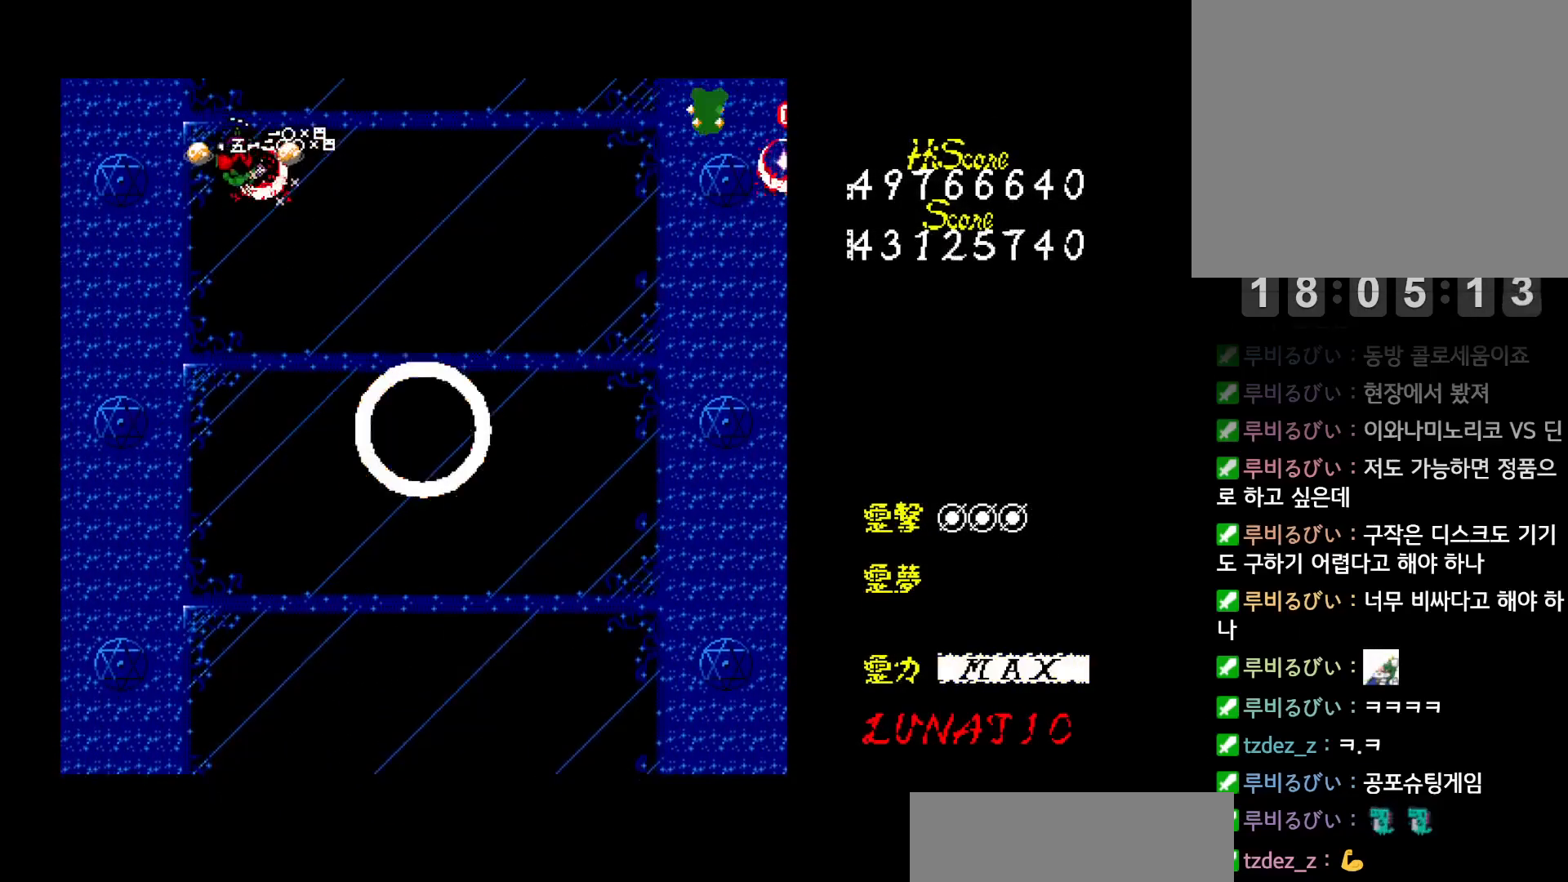
{"keys": ["right"], "events": [[383, "down", "up"]]}
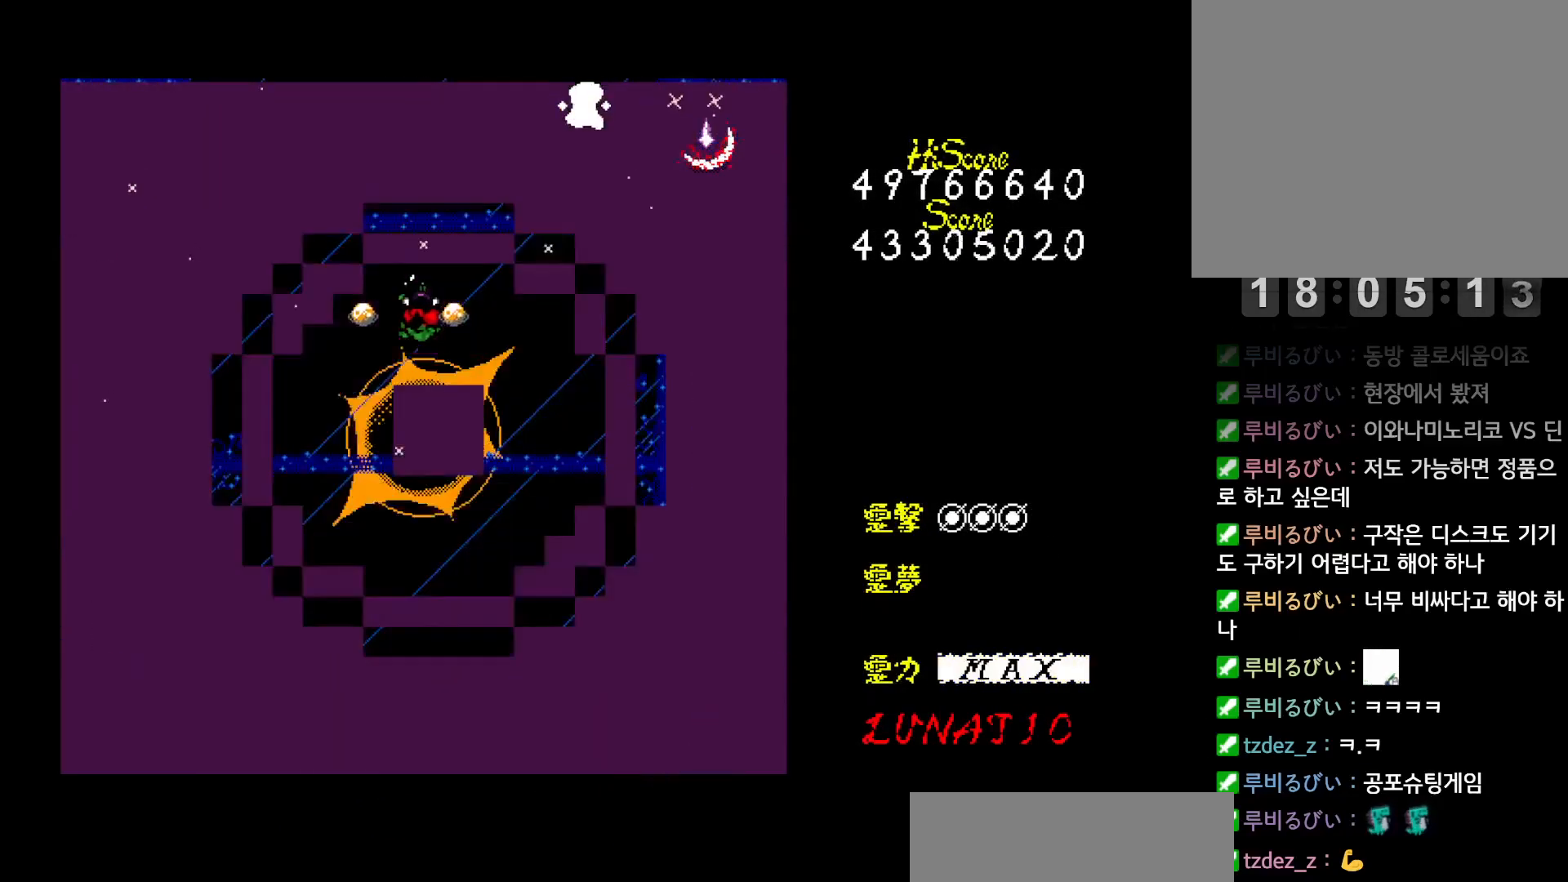
{"keys": ["right"], "events": [[167, "up", "down"], [317, "up", "up"]]}
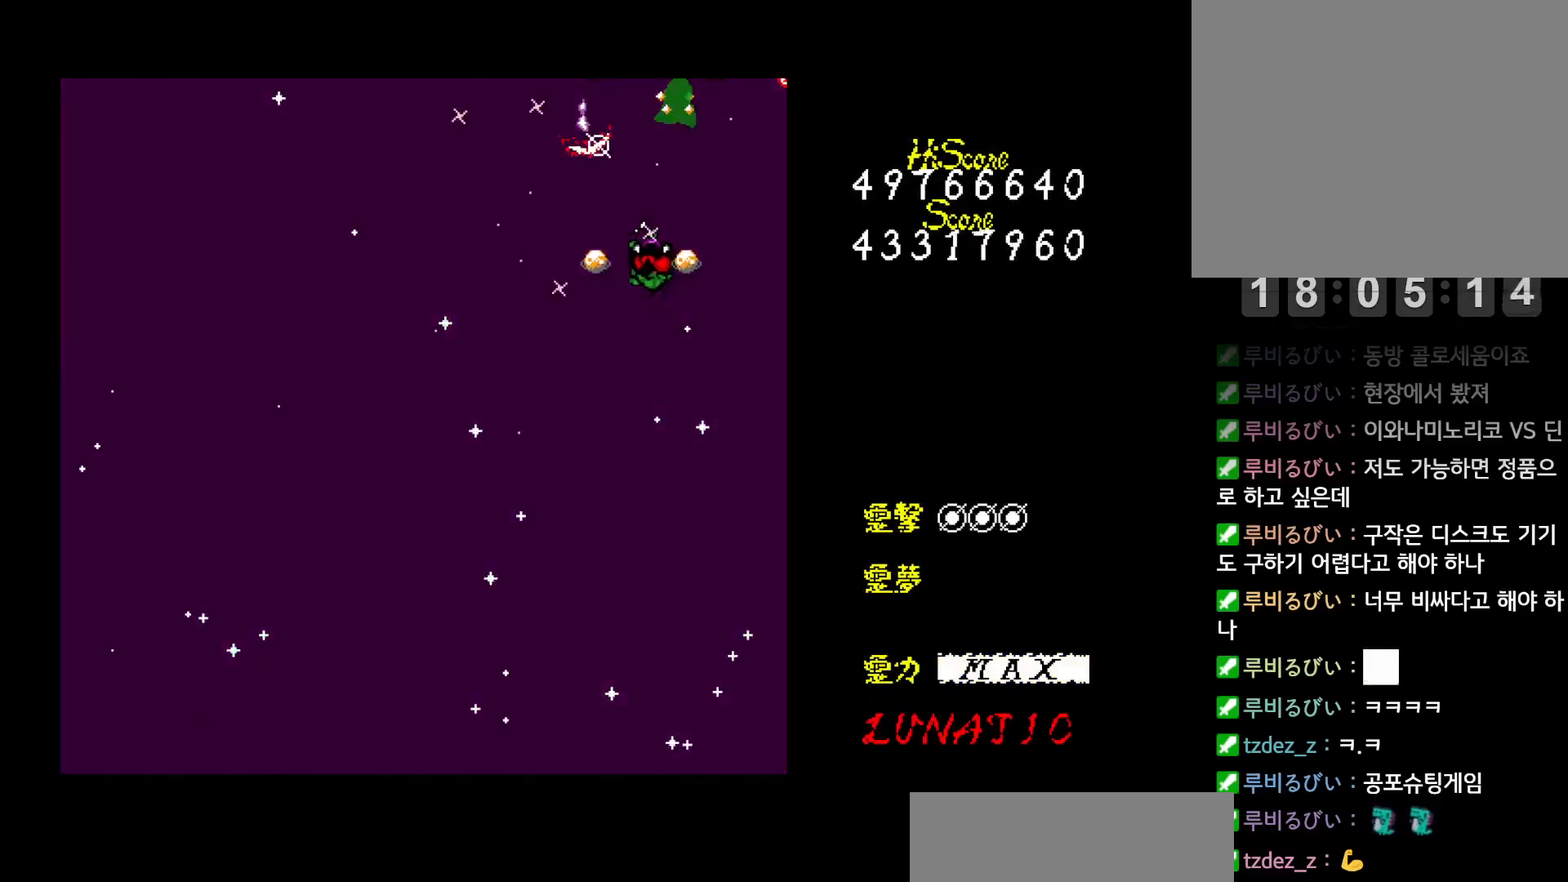
{"keys": [], "events": [[100, "up", "down"], [433, "right", "up"], [433, "up", "up"]]}
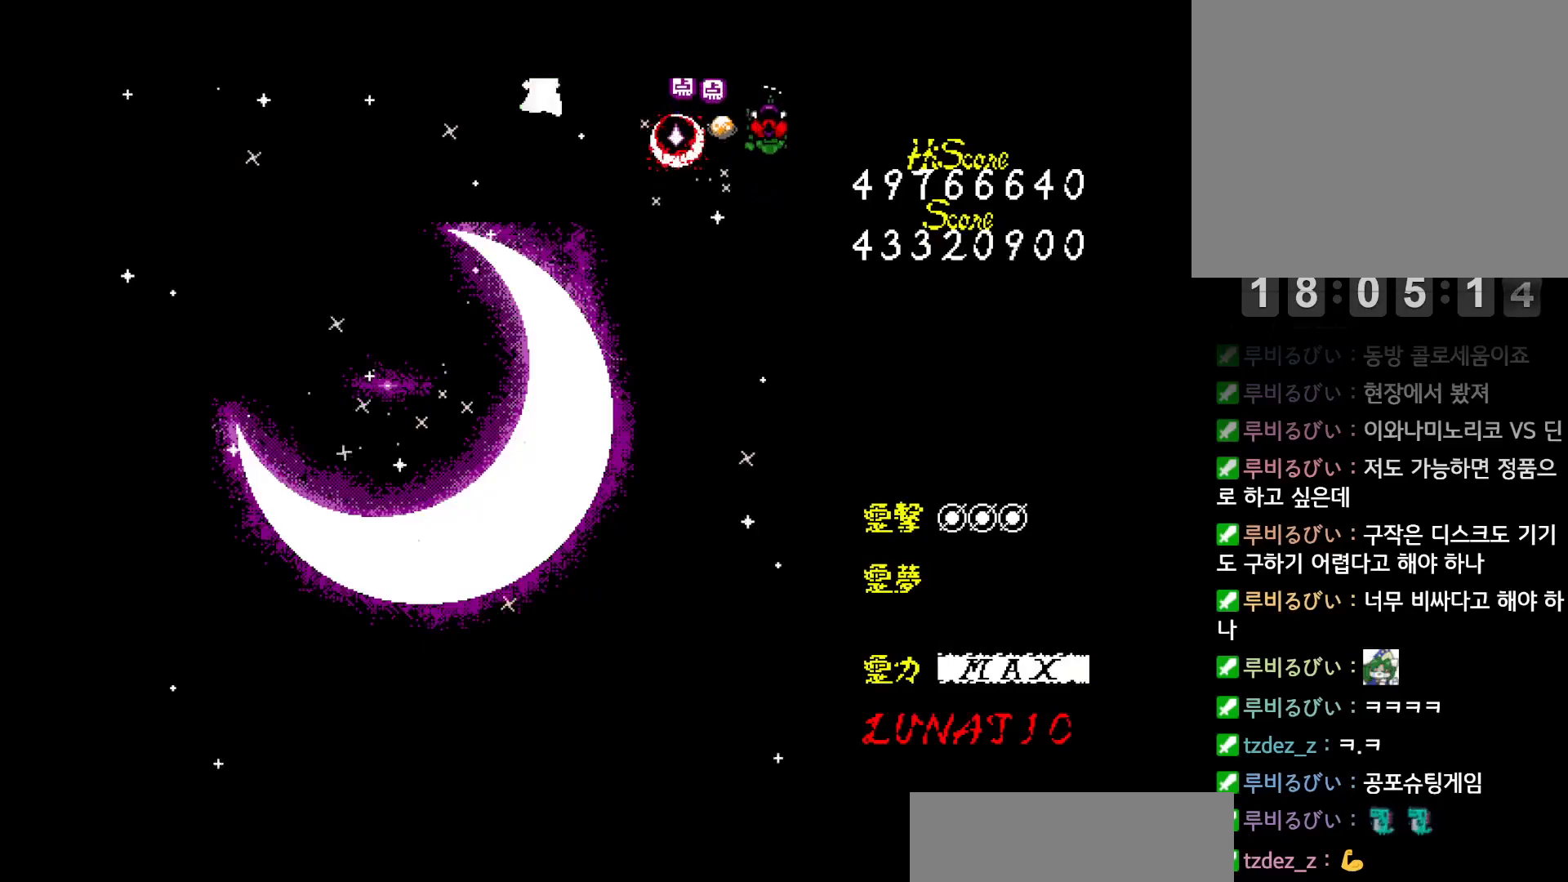
{"keys": ["left"], "events": [[17, "down", "down"], [67, "left", "down"], [133, "down", "up"], [217, "up", "down"], [233, "left", "up"], [283, "up", "up"], [350, "down", "down"], [400, "left", "down"], [467, "down", "up"]]}
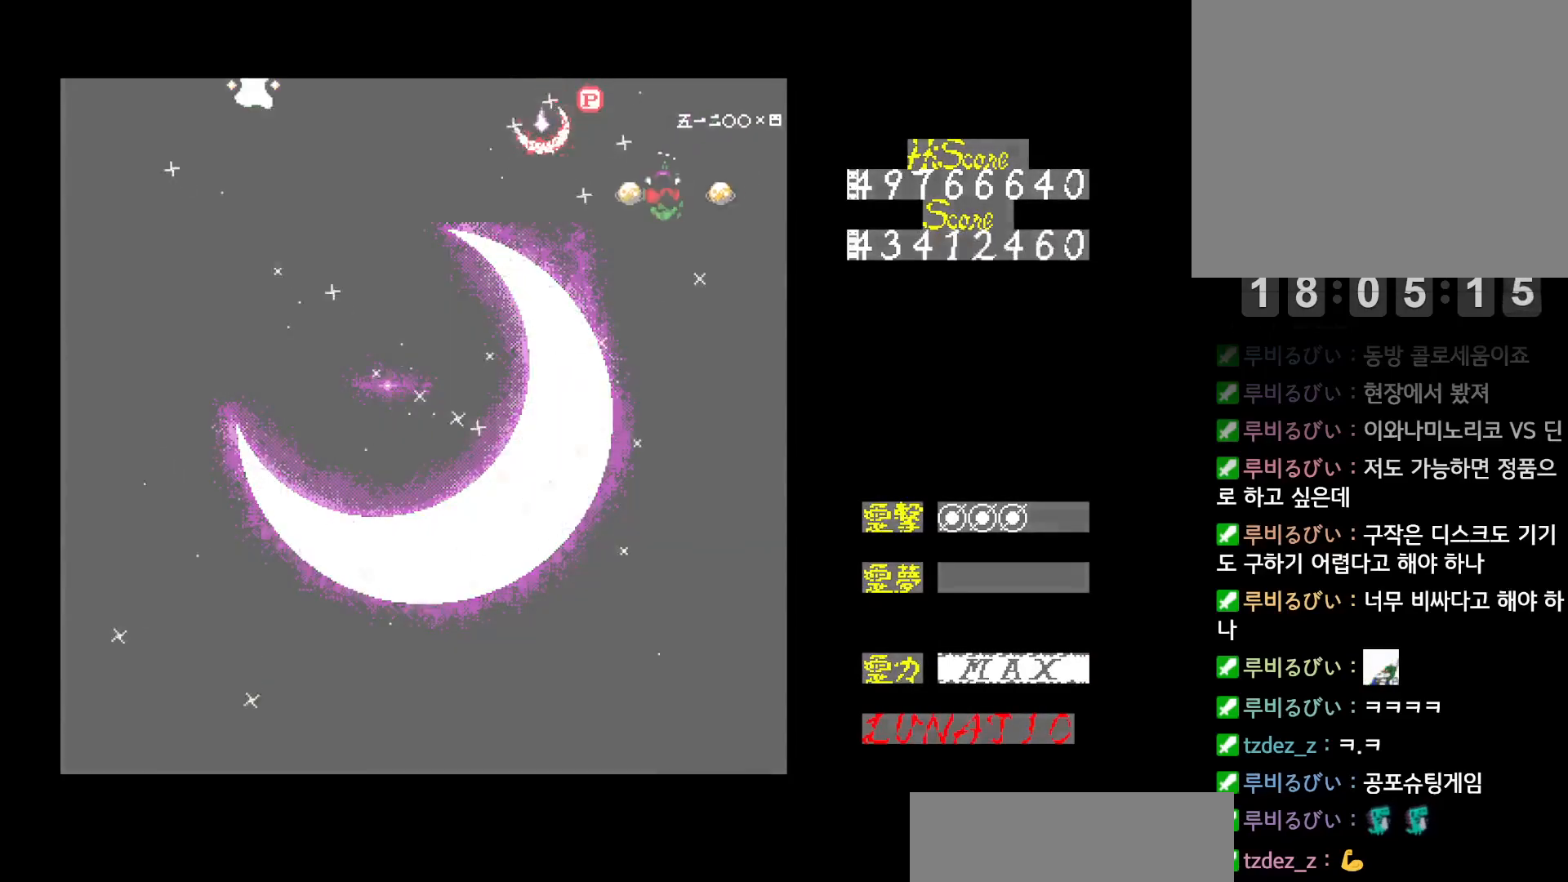
{"keys": ["right", "up"], "events": [[83, "up", "down"], [217, "left", "up"], [233, "up", "up"], [250, "right", "down"], [317, "down", "down"], [400, "down", "up"], [500, "up", "down"]]}
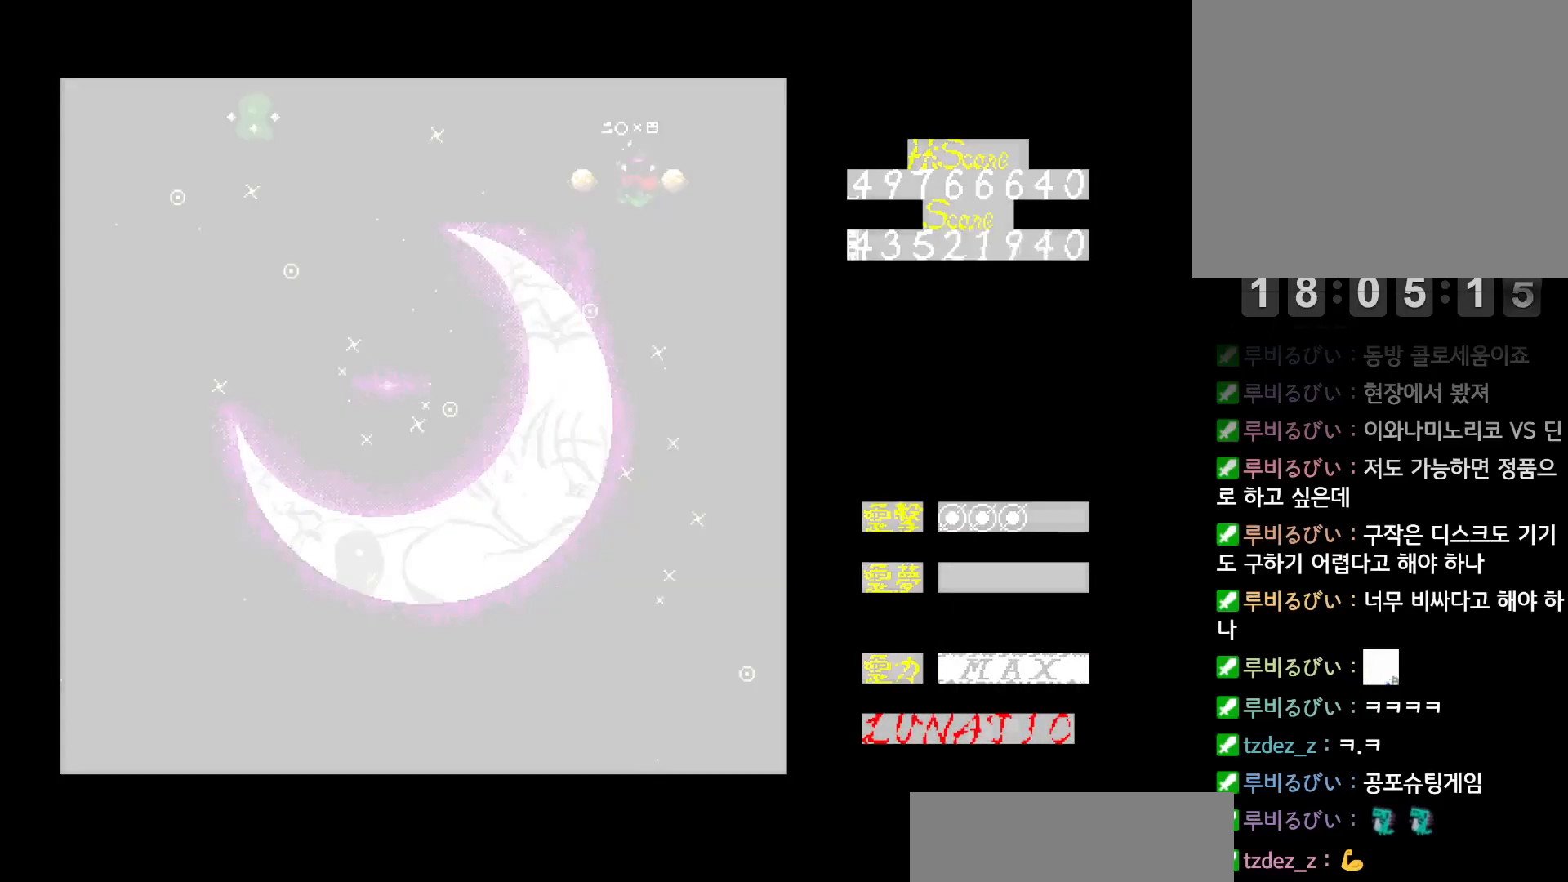
{"keys": [], "events": [[217, "up", "up"], [233, "right", "up"], [383, "z", "down"], [450, "z", "up"]]}
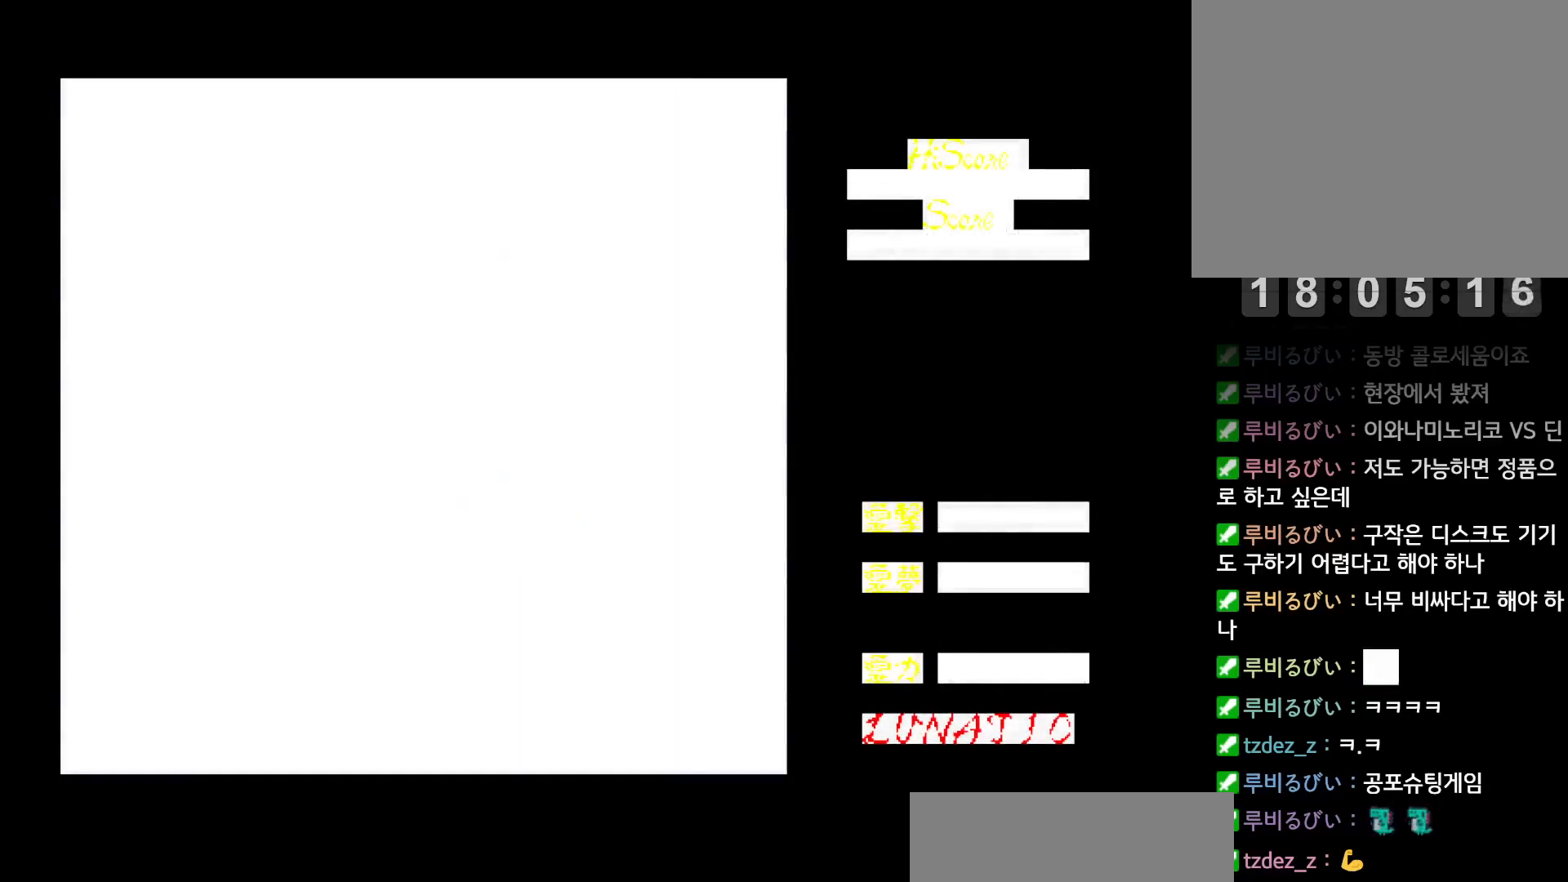
{"keys": ["left"], "events": [[17, "z", "down"], [83, "z", "up"], [133, "z", "down"], [233, "z", "up"], [267, "z", "down"], [317, "left", "down"], [350, "z", "up"], [367, "down", "down"], [417, "z", "down"], [467, "down", "up"], [467, "z", "up"]]}
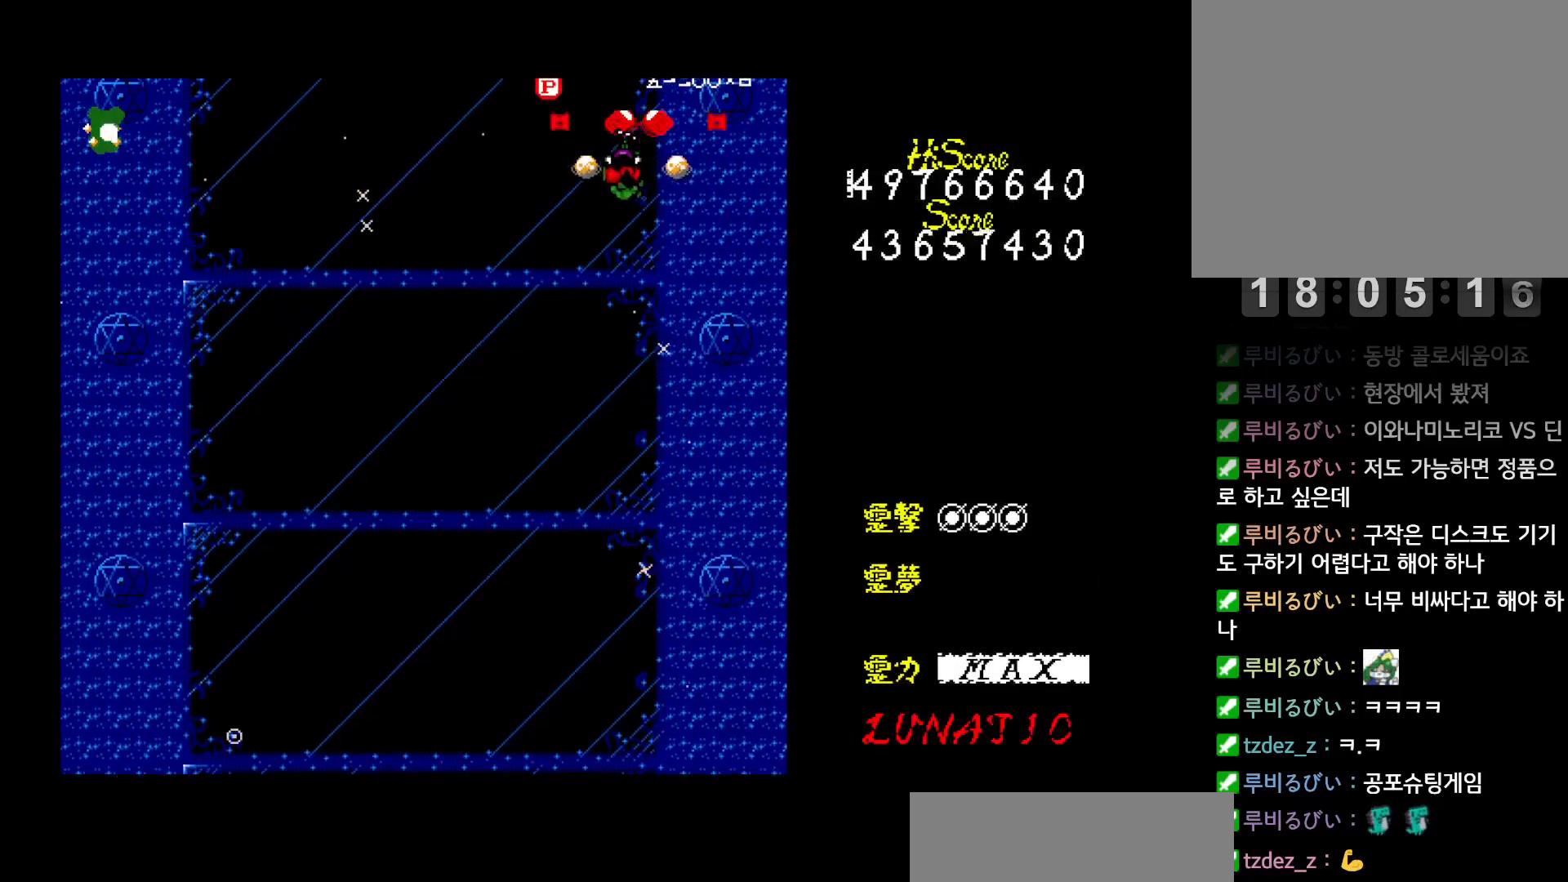
{"keys": ["down", "left"], "events": [[33, "z", "down"], [50, "up", "down"], [117, "z", "up"], [150, "left", "up"], [167, "up", "up"], [167, "z", "down"], [217, "z", "up"], [267, "down", "down"], [283, "z", "down"], [300, "left", "down"], [350, "z", "up"], [400, "z", "down"], [483, "z", "up"]]}
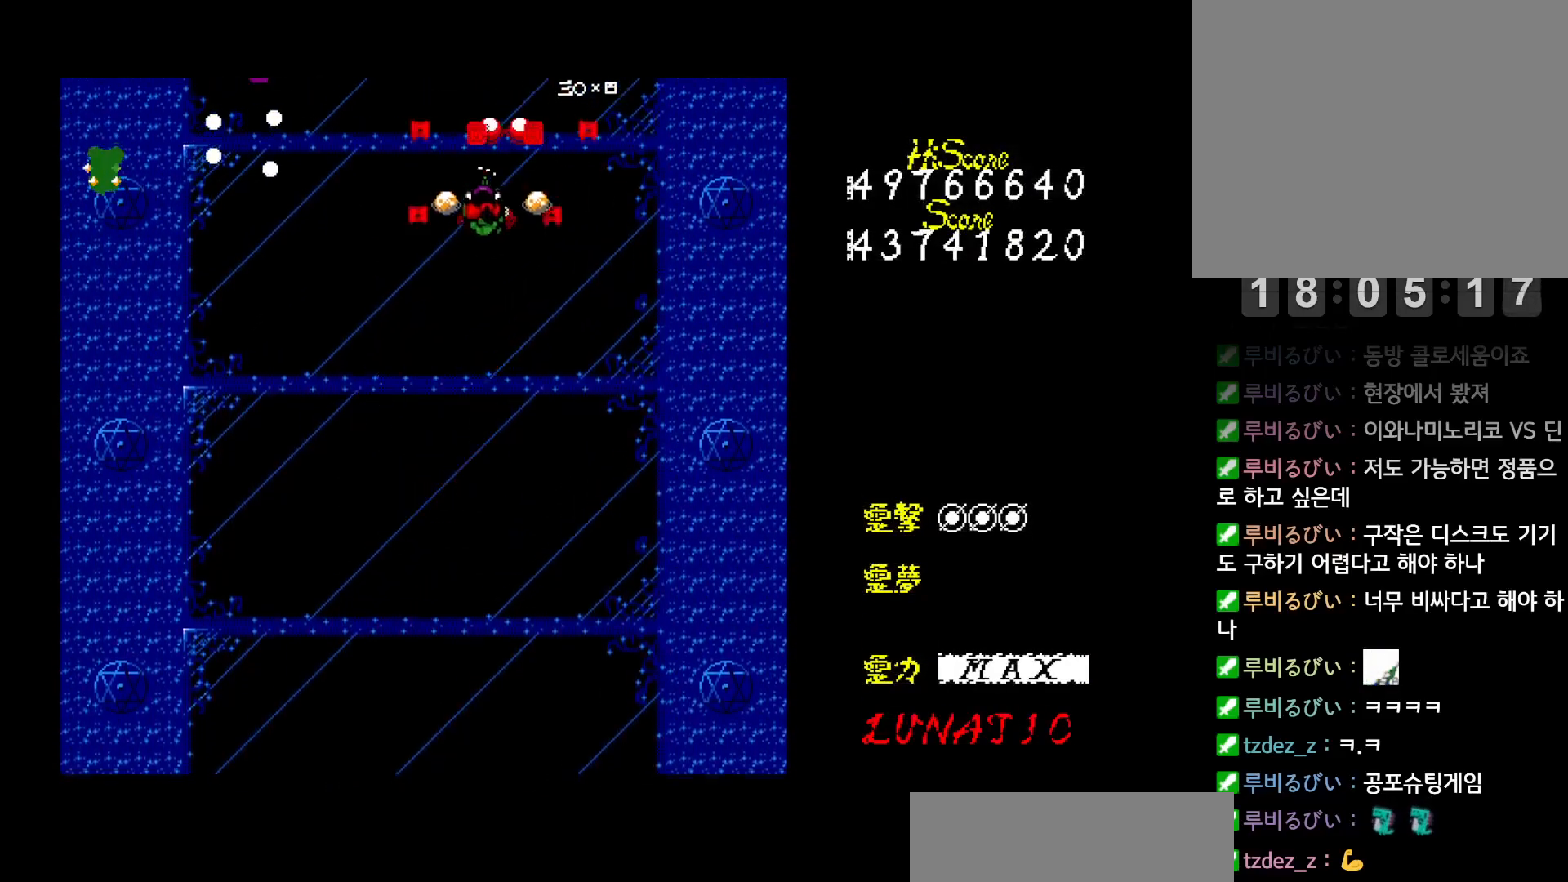
{"keys": [], "events": [[33, "z", "down"], [83, "z", "up"], [150, "z", "down"], [217, "z", "up"], [267, "down", "up"], [267, "z", "down"], [350, "z", "up"], [383, "left", "up"], [400, "z", "down"], [467, "z", "up"]]}
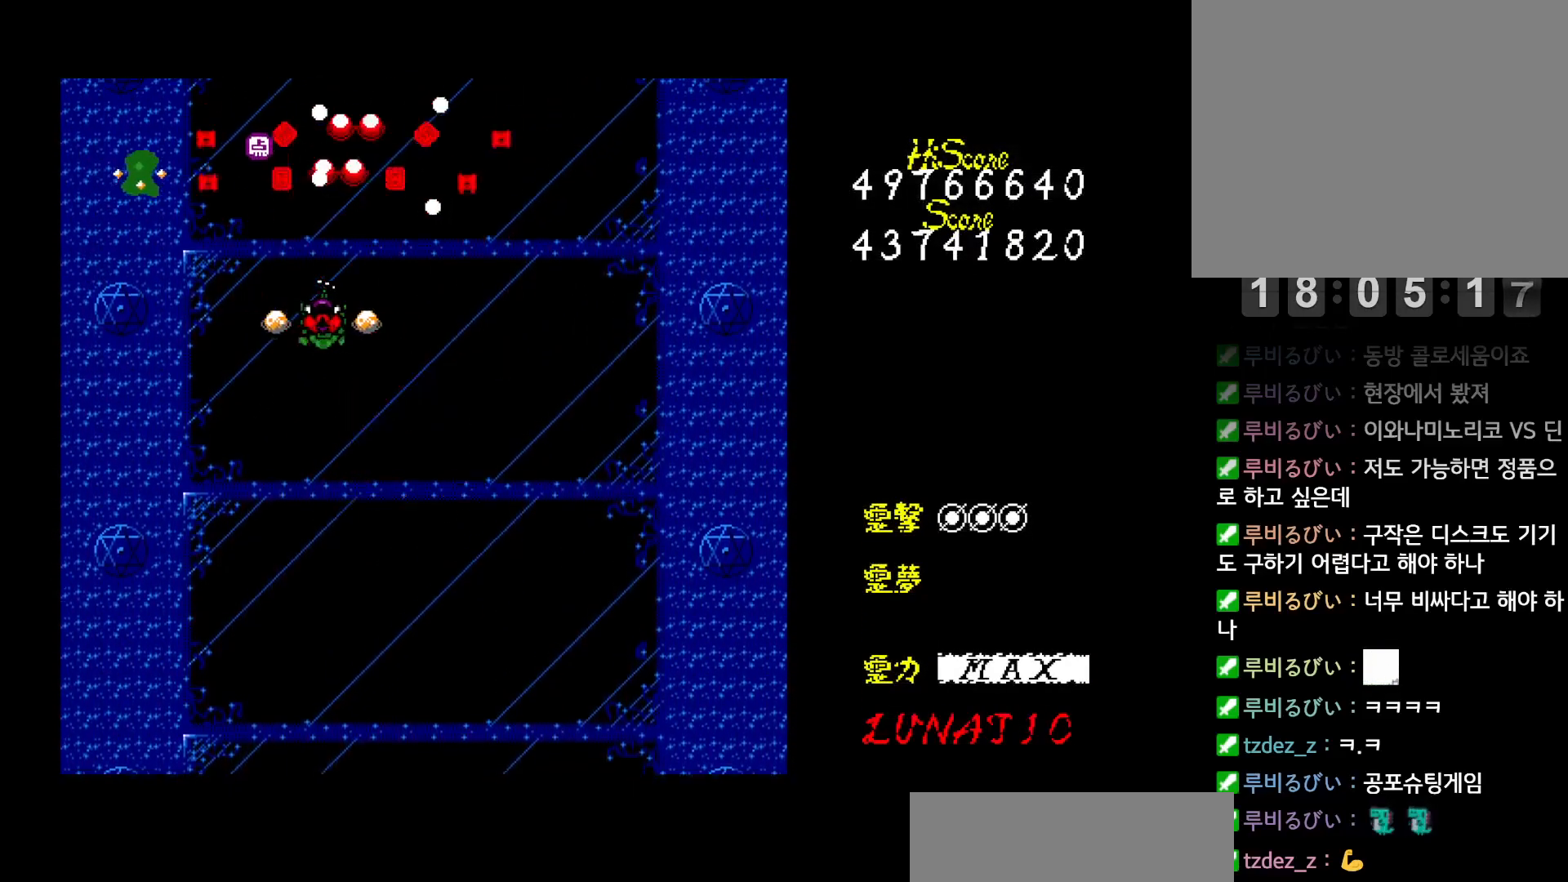
{"keys": ["down", "right", "z"], "events": [[17, "left", "down"], [17, "up", "down"], [17, "z", "down"], [100, "z", "up"], [133, "z", "down"], [167, "left", "up"], [183, "right", "down"], [200, "z", "up"], [233, "up", "up"], [250, "z", "down"], [267, "down", "down"], [433, "z", "up"], [467, "z", "down"]]}
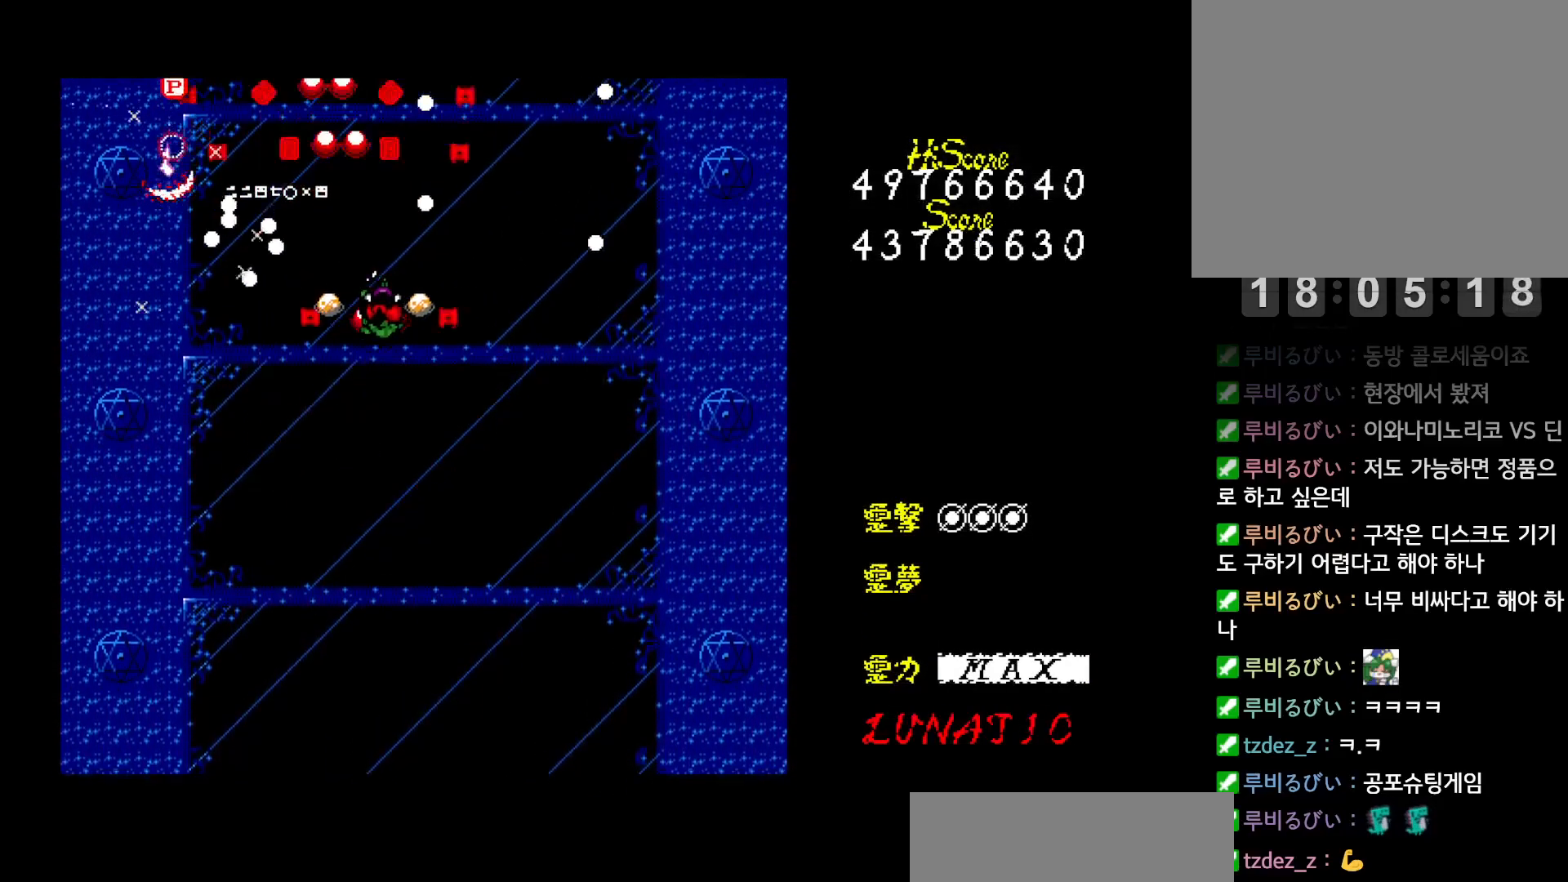
{"keys": ["left"], "events": [[50, "z", "up"], [117, "down", "up"], [217, "up", "down"], [300, "right", "up"], [350, "left", "down"], [500, "up", "up"]]}
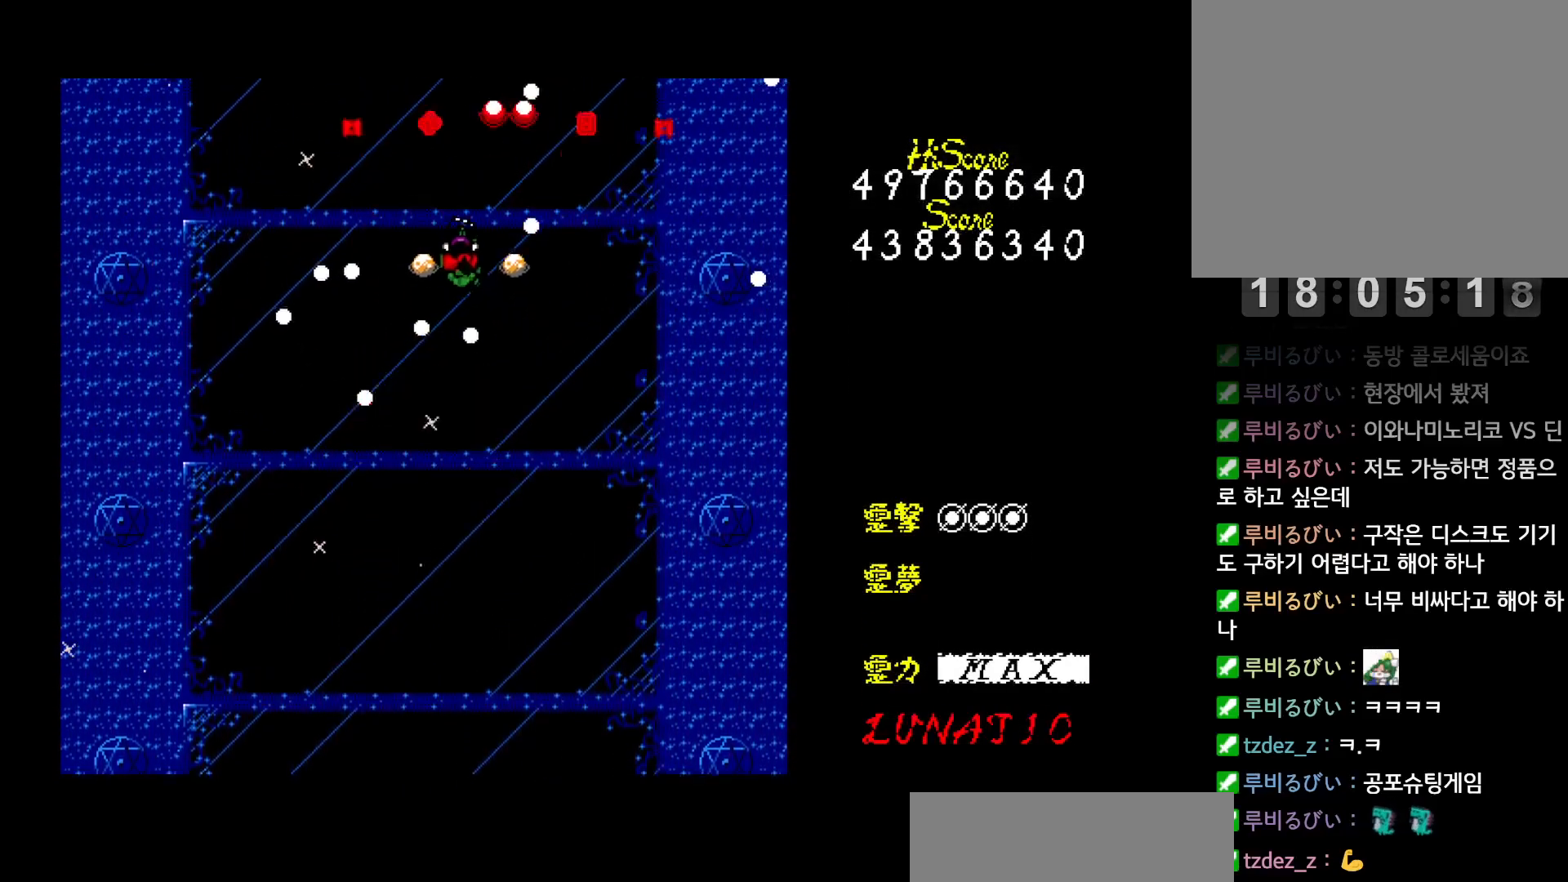
{"keys": ["left"], "events": [[150, "up", "down"], [283, "up", "up"]]}
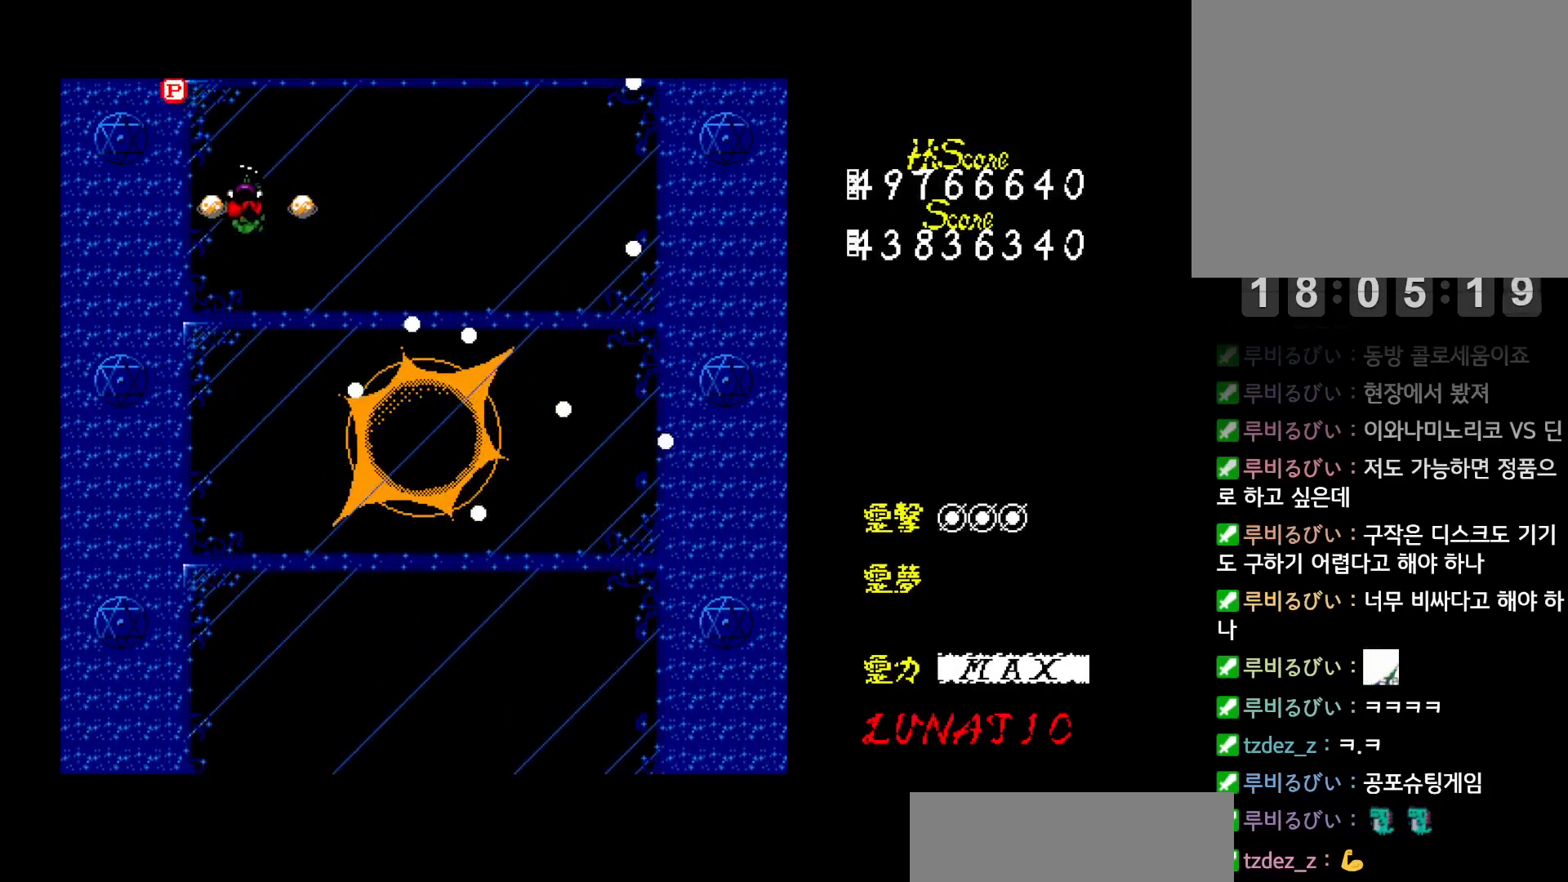
{"keys": ["right", "z"], "events": [[100, "up", "down"], [200, "left", "up"], [217, "right", "down"], [233, "up", "up"], [333, "down", "down"], [367, "z", "down"], [500, "down", "up"]]}
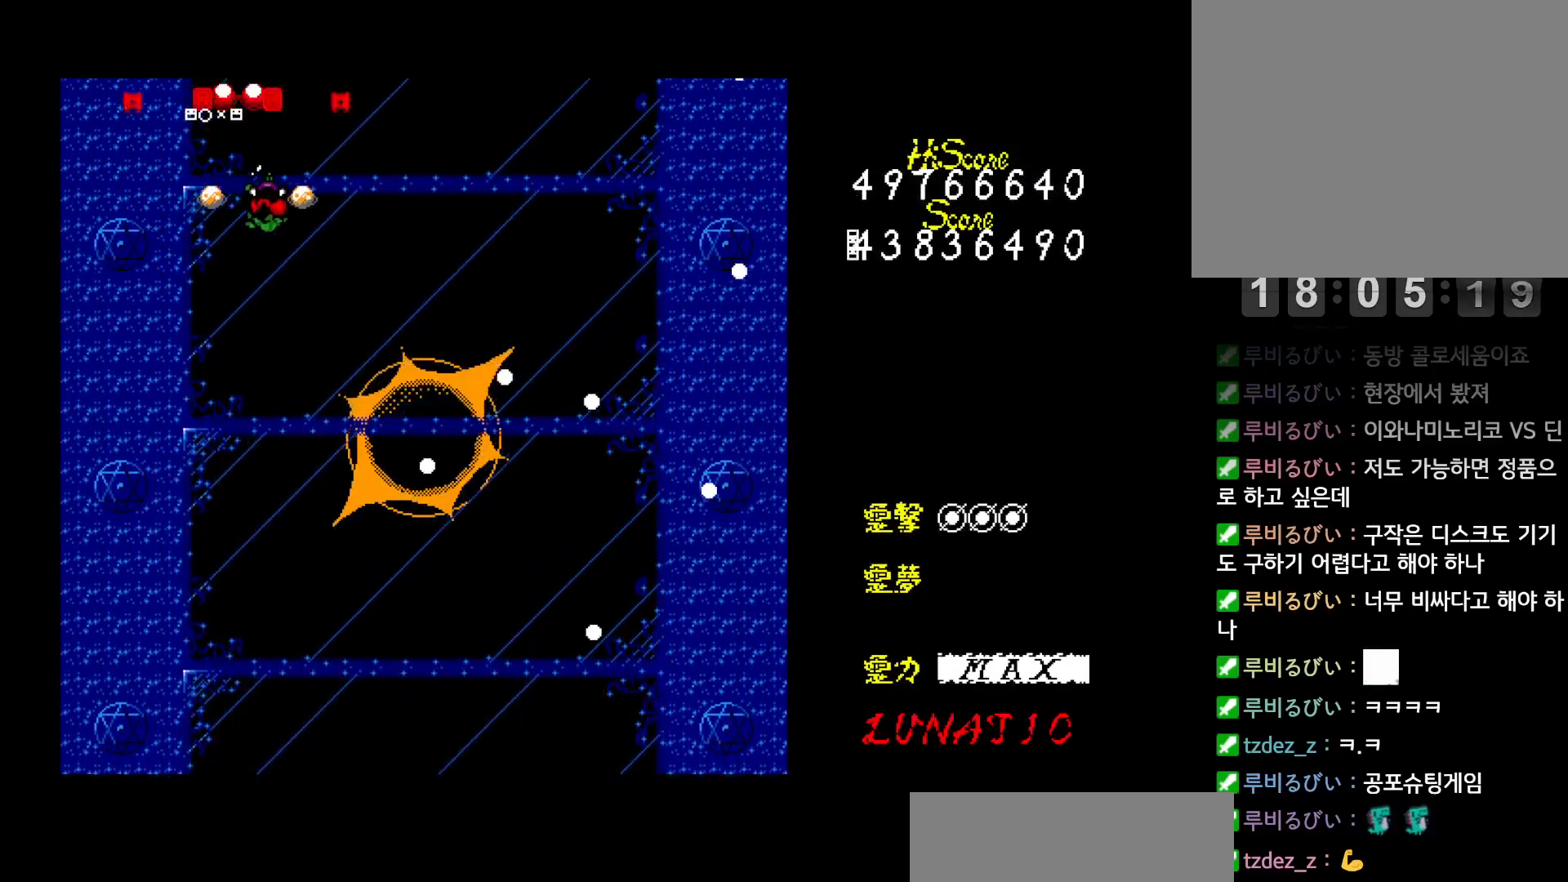
{"keys": ["right", "up", "z"], "events": [[83, "up", "down"]]}
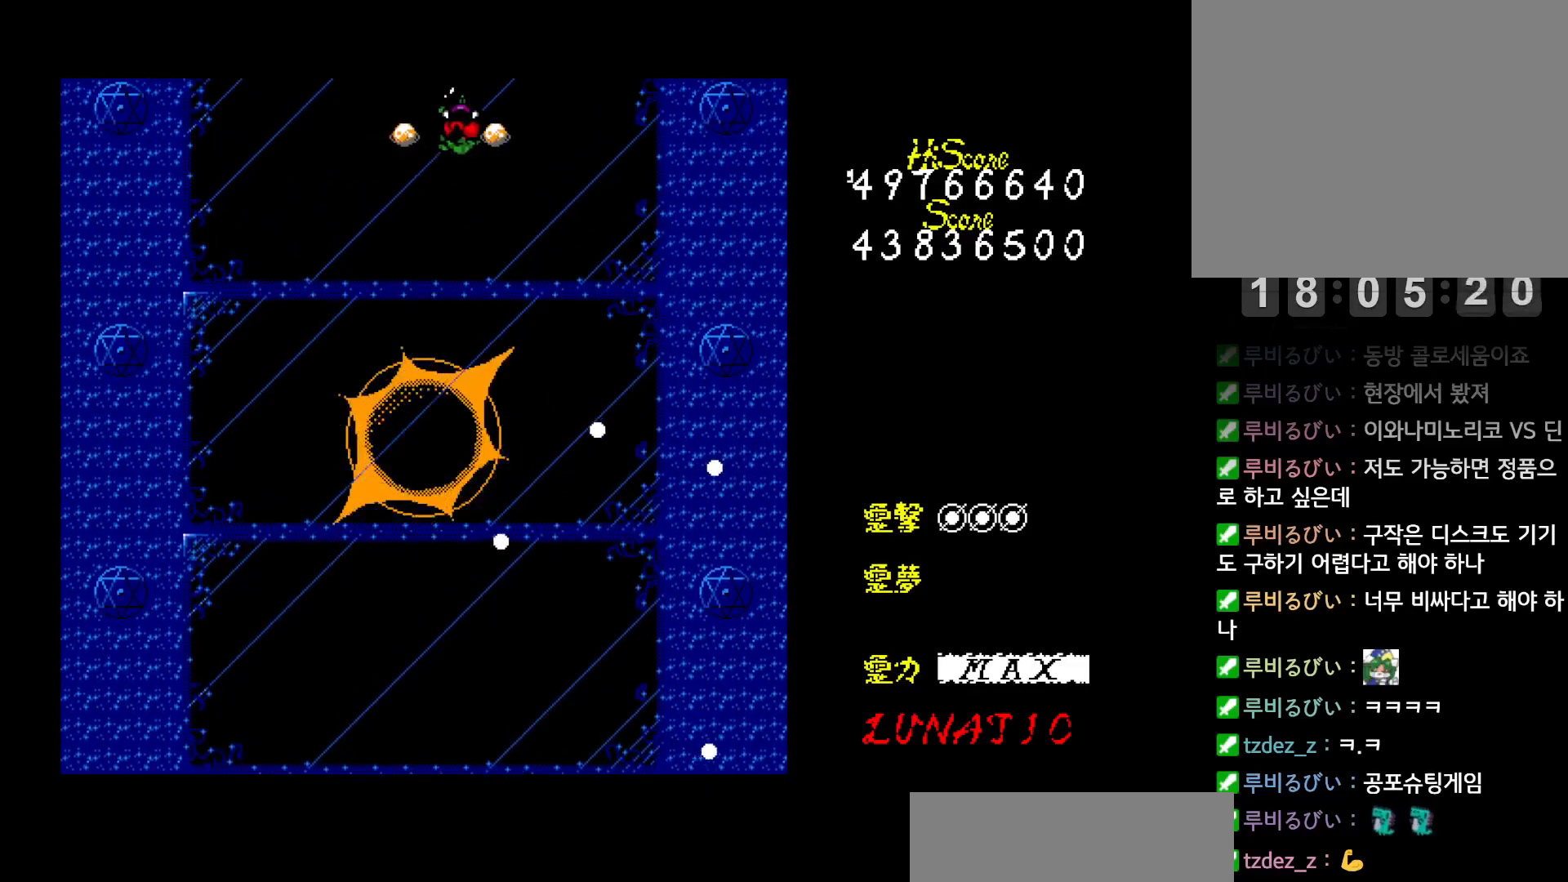
{"keys": ["z"], "events": [[133, "right", "up"], [150, "left", "down"], [167, "up", "up"], [367, "left", "up"]]}
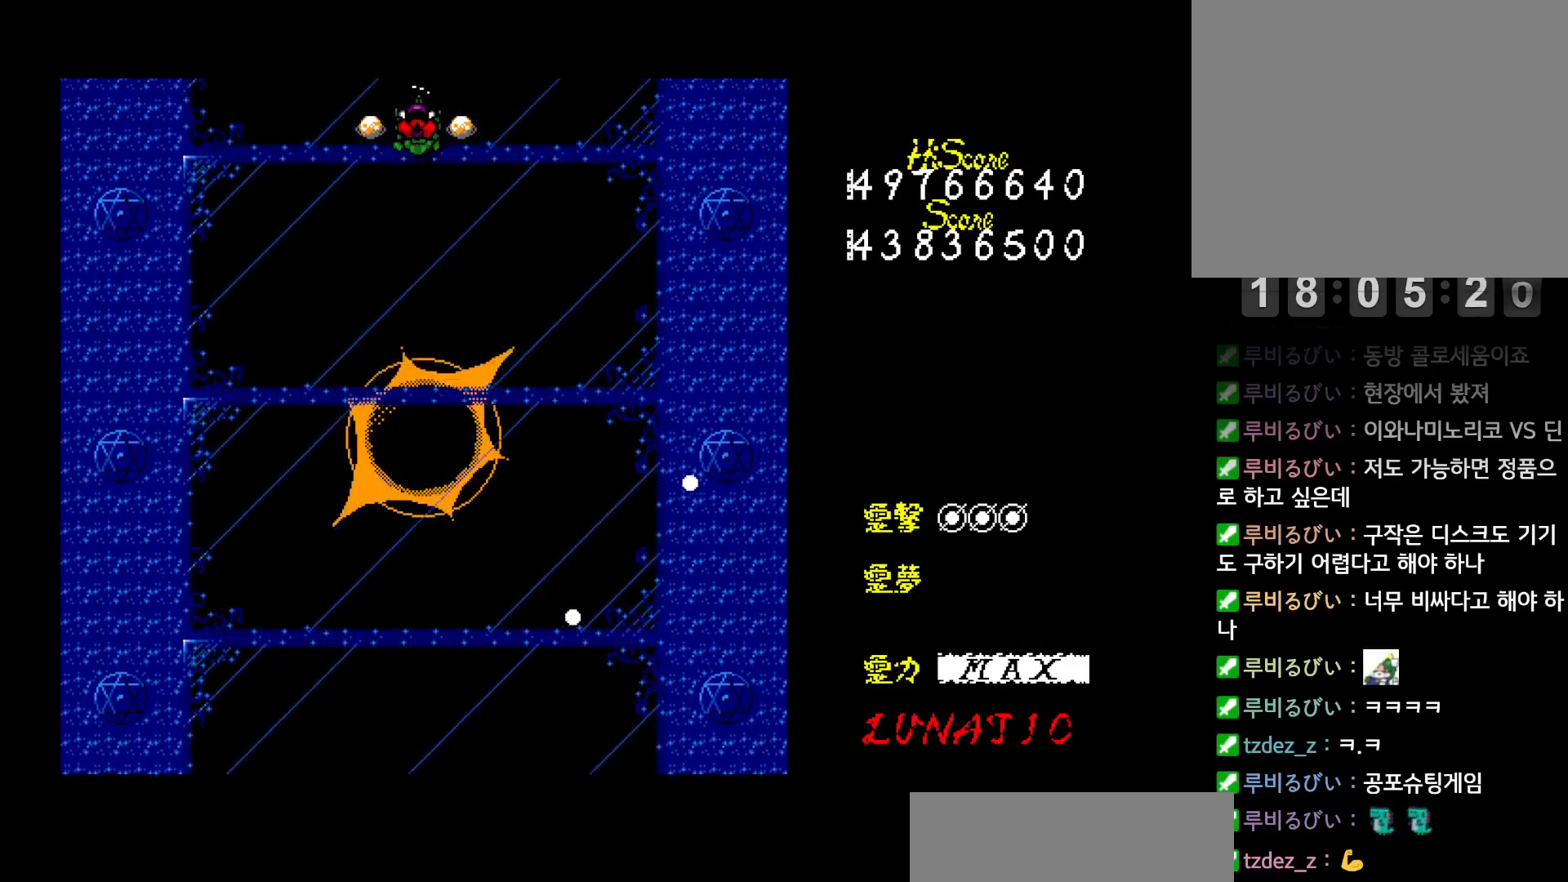
{"keys": ["z"], "events": []}
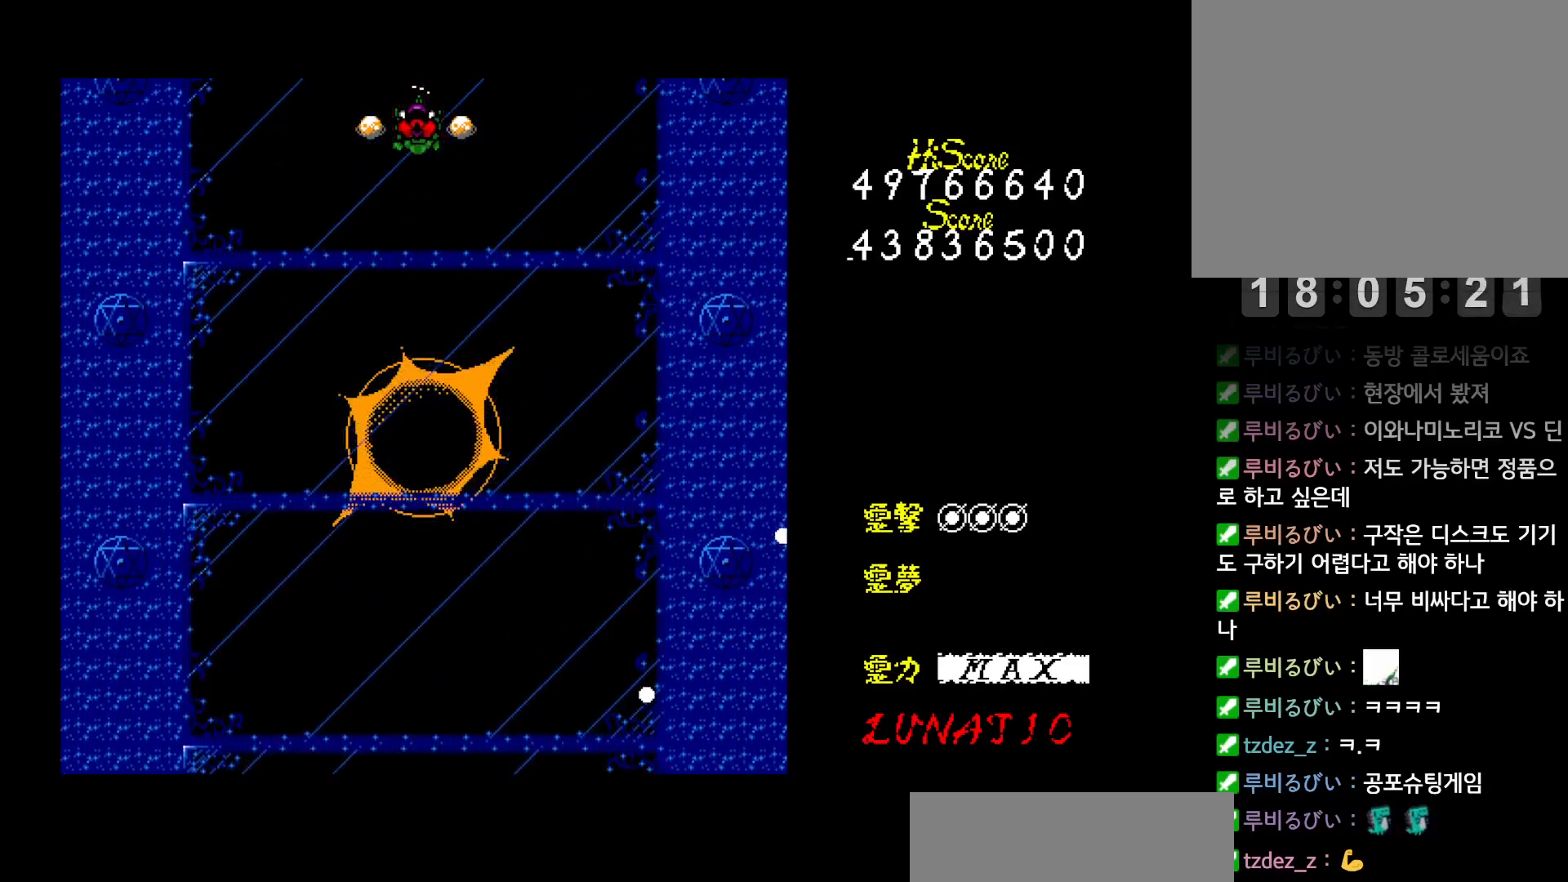
{"keys": ["z"], "events": []}
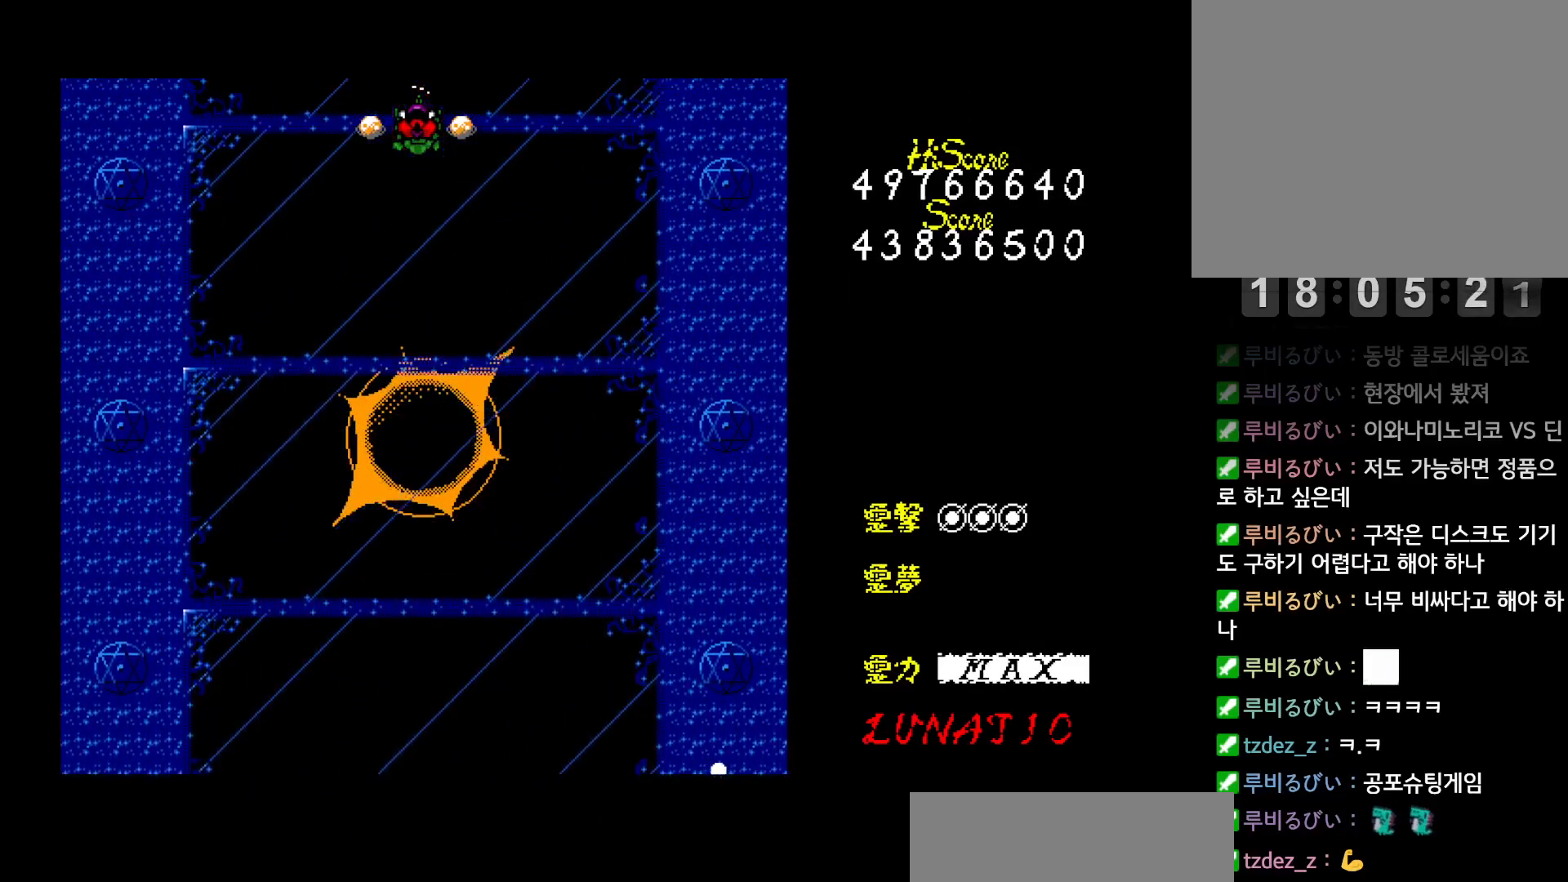
{"keys": ["z"], "events": [[17, "left", "down"], [67, "left", "up"]]}
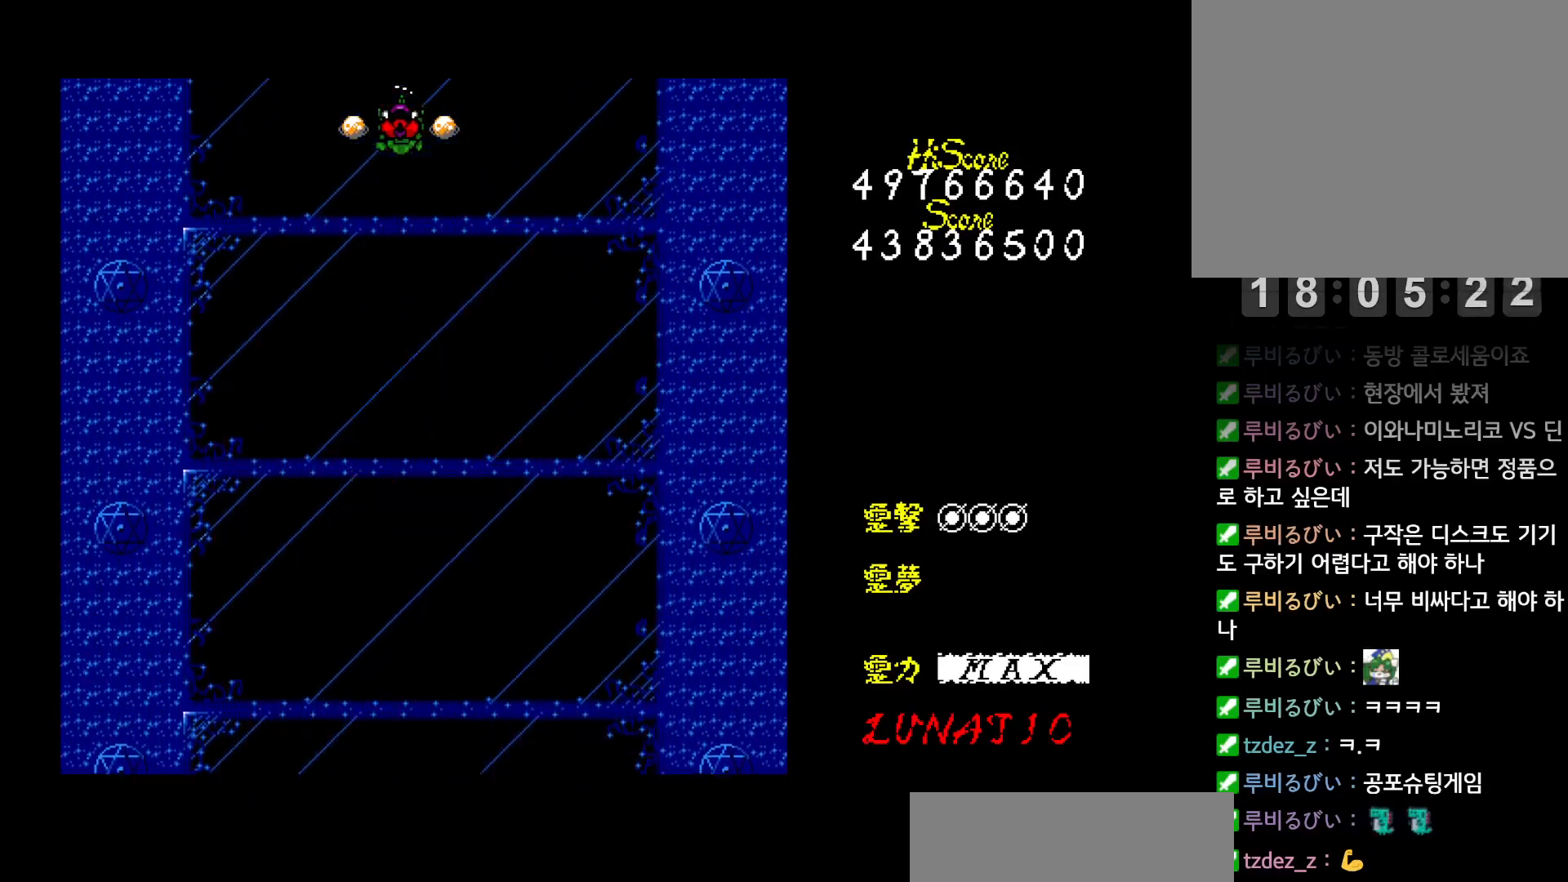
{"keys": ["z"], "events": []}
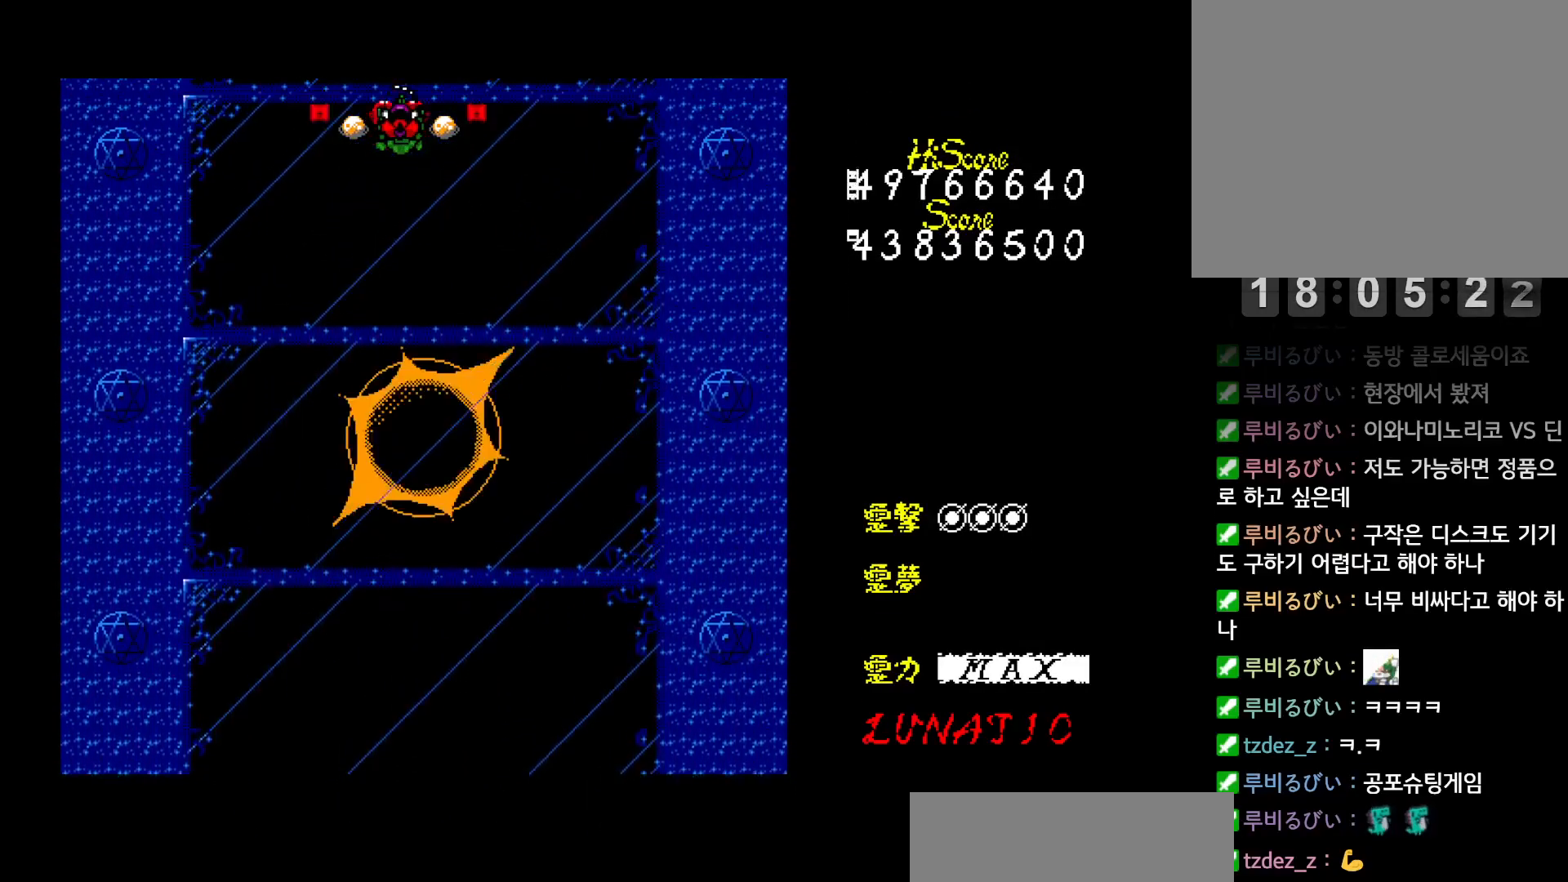
{"keys": ["z"], "events": [[283, "left", "down"], [350, "left", "up"]]}
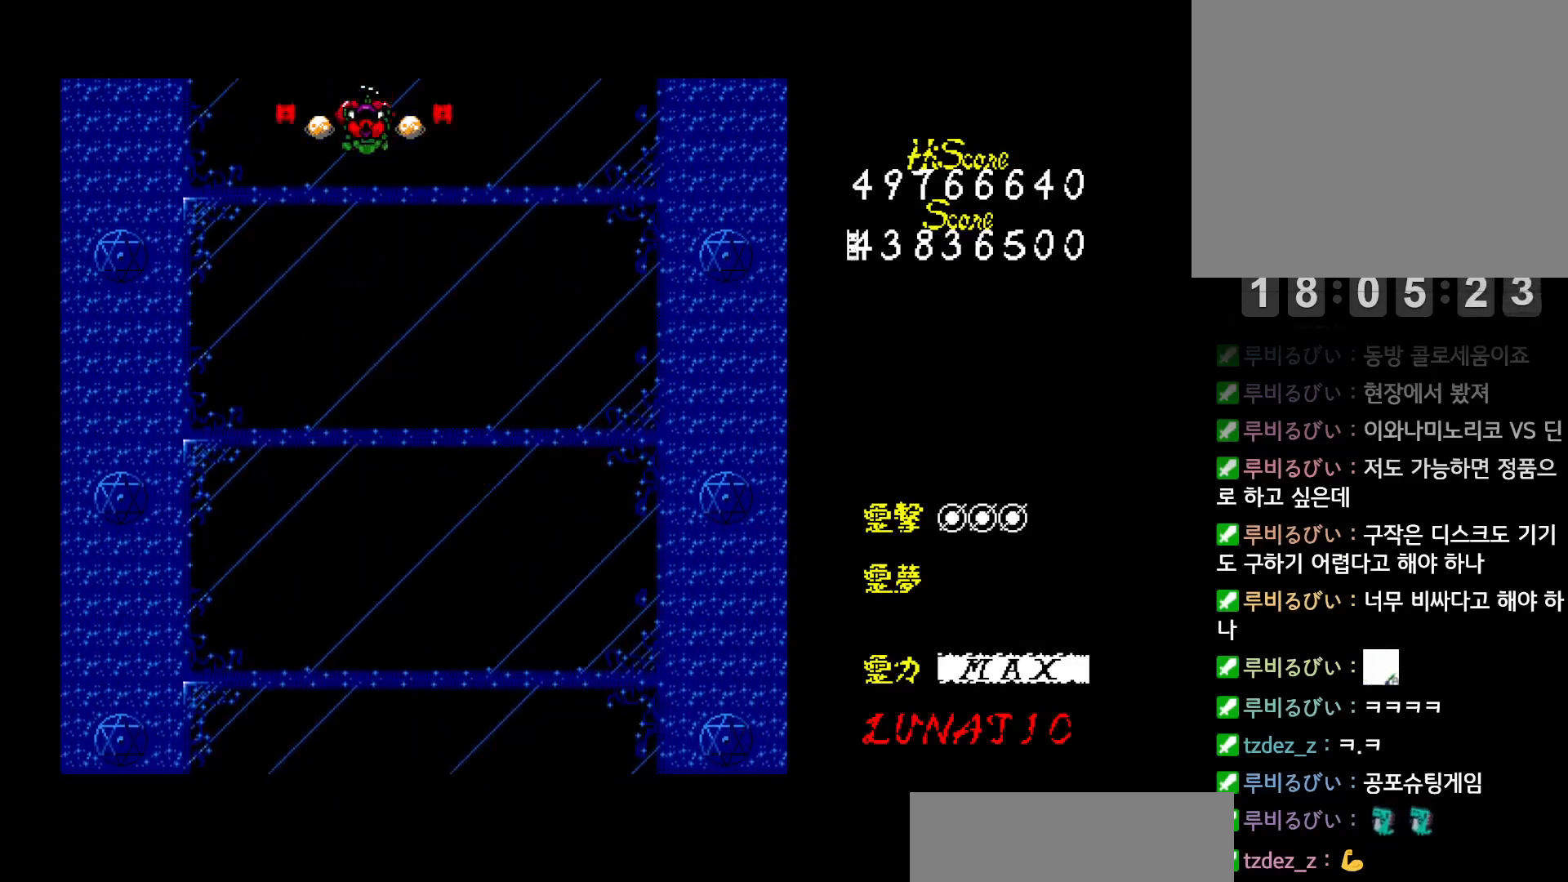
{"keys": ["z"], "events": []}
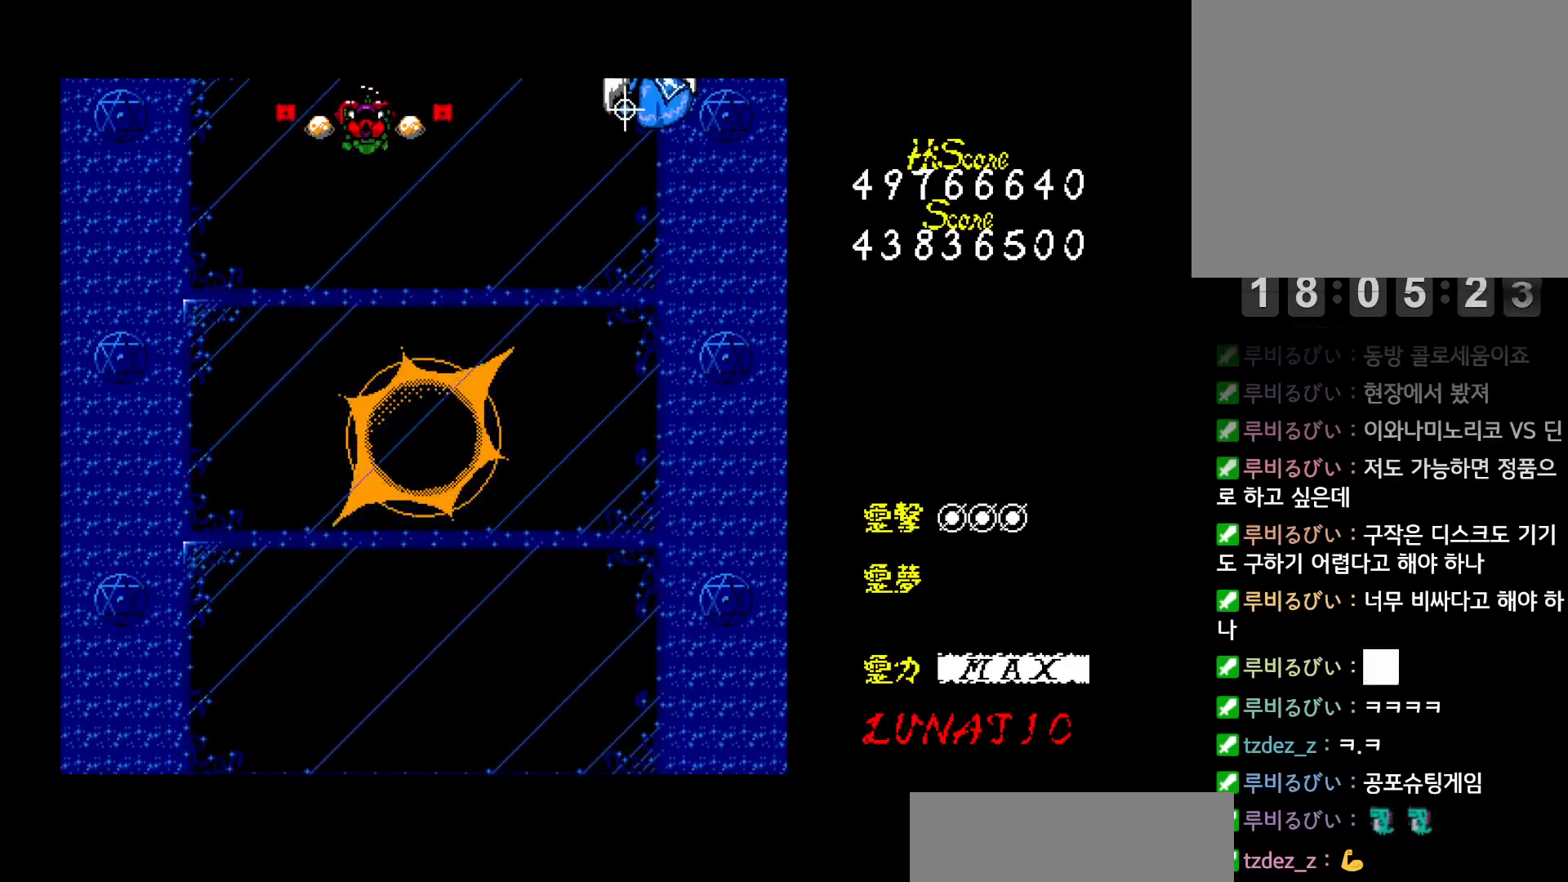
{"keys": ["left"], "events": [[250, "left", "down"], [267, "z", "up"], [317, "z", "down"], [350, "z", "up"], [400, "down", "down"], [417, "z", "down"], [467, "z", "up"], [500, "down", "up"]]}
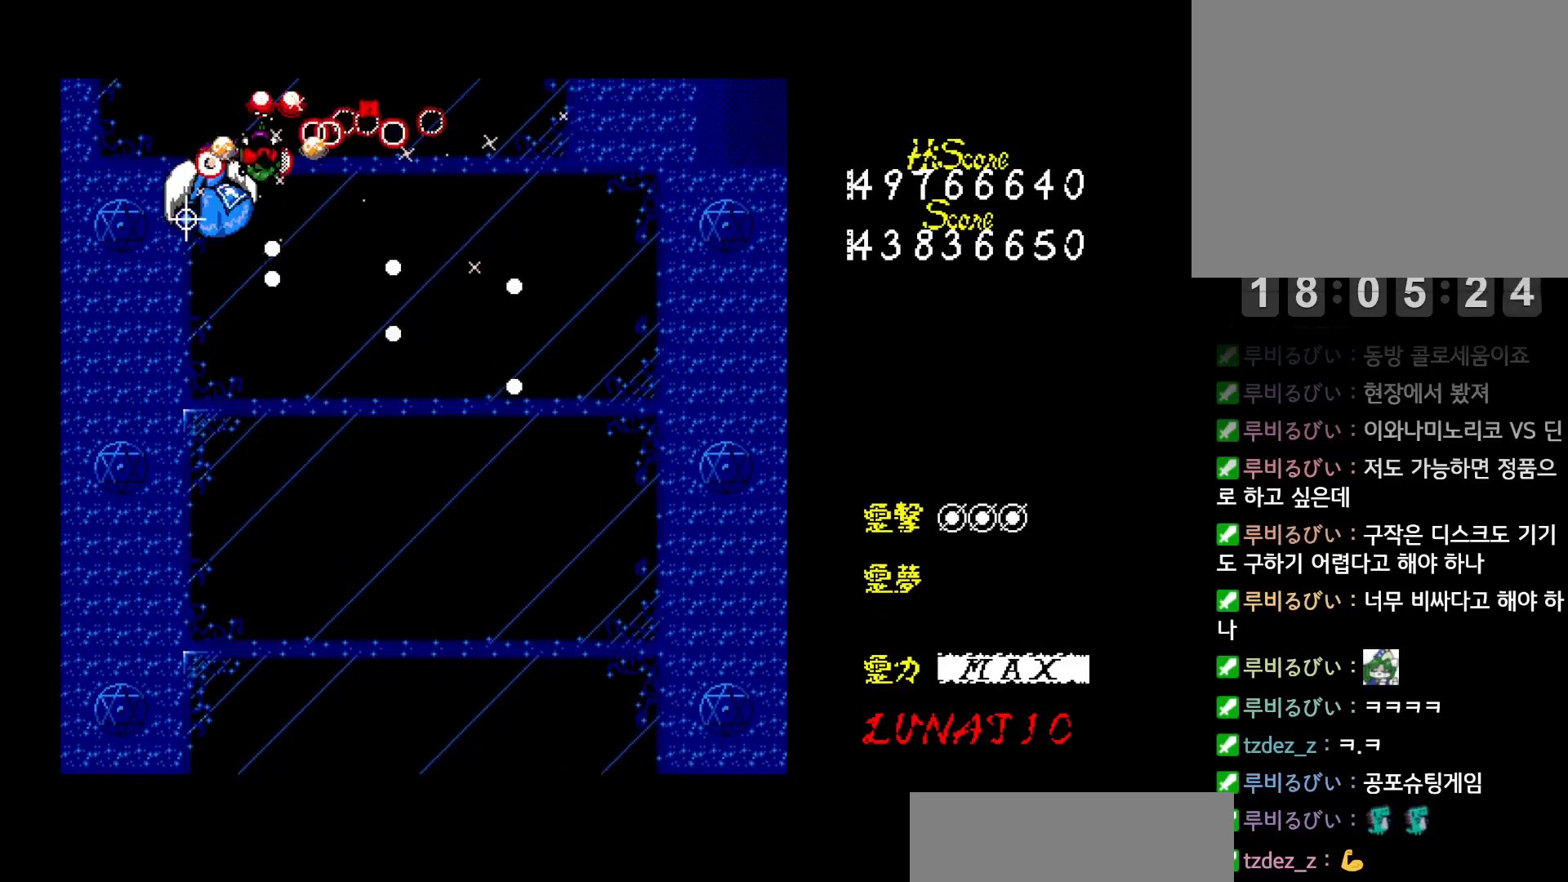
{"keys": ["z"], "events": [[17, "z", "down"], [83, "z", "up"], [133, "z", "down"], [167, "left", "up"], [200, "z", "up"], [233, "z", "down"], [300, "z", "up"], [350, "z", "down"], [417, "z", "up"], [433, "down", "down"], [467, "z", "down"], [483, "down", "up"]]}
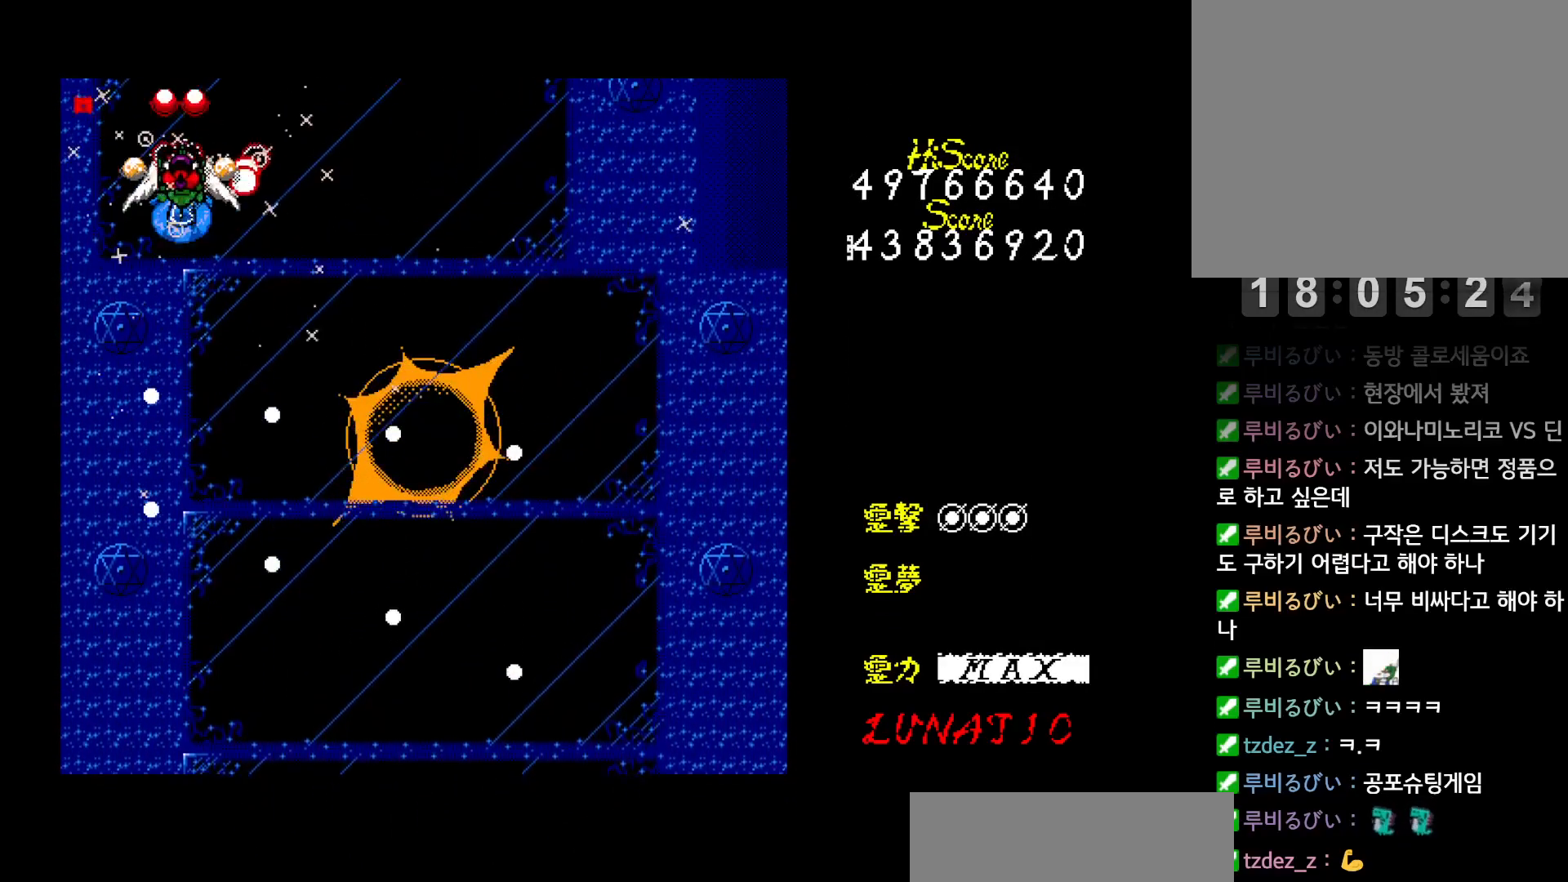
{"keys": [], "events": [[17, "z", "up"], [100, "z", "down"], [150, "z", "up"], [200, "z", "down"], [267, "z", "up"], [333, "z", "down"], [383, "z", "up"], [417, "up", "down"], [433, "z", "down"], [483, "up", "up"], [500, "z", "up"]]}
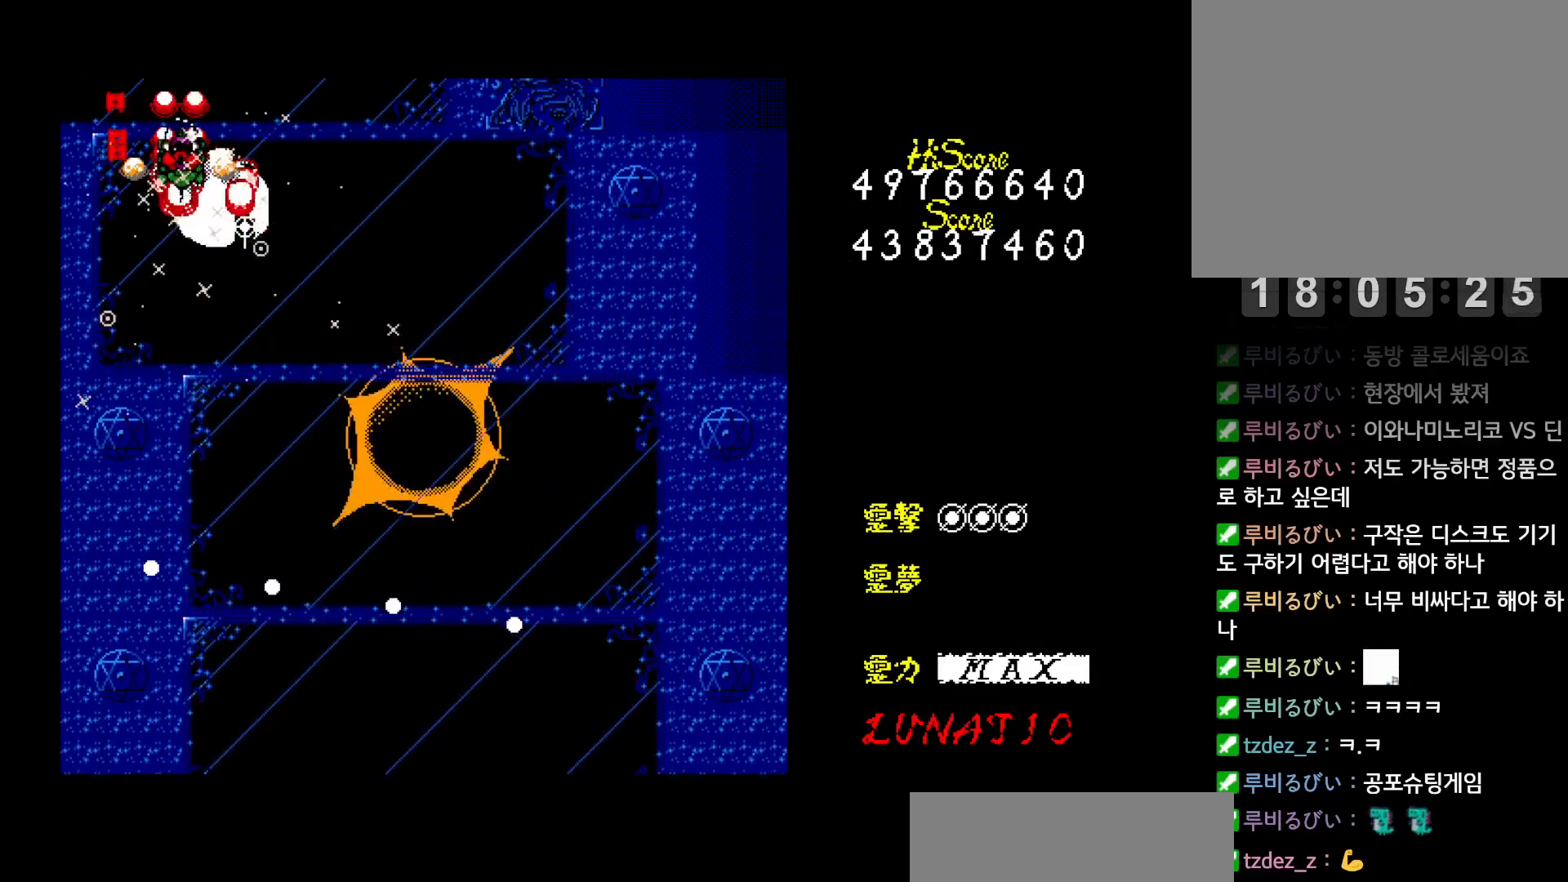
{"keys": ["right"], "events": [[67, "z", "down"], [133, "right", "down"], [133, "z", "up"], [183, "z", "down"], [233, "z", "up"], [300, "z", "down"], [367, "z", "up"], [417, "z", "down"], [483, "z", "up"]]}
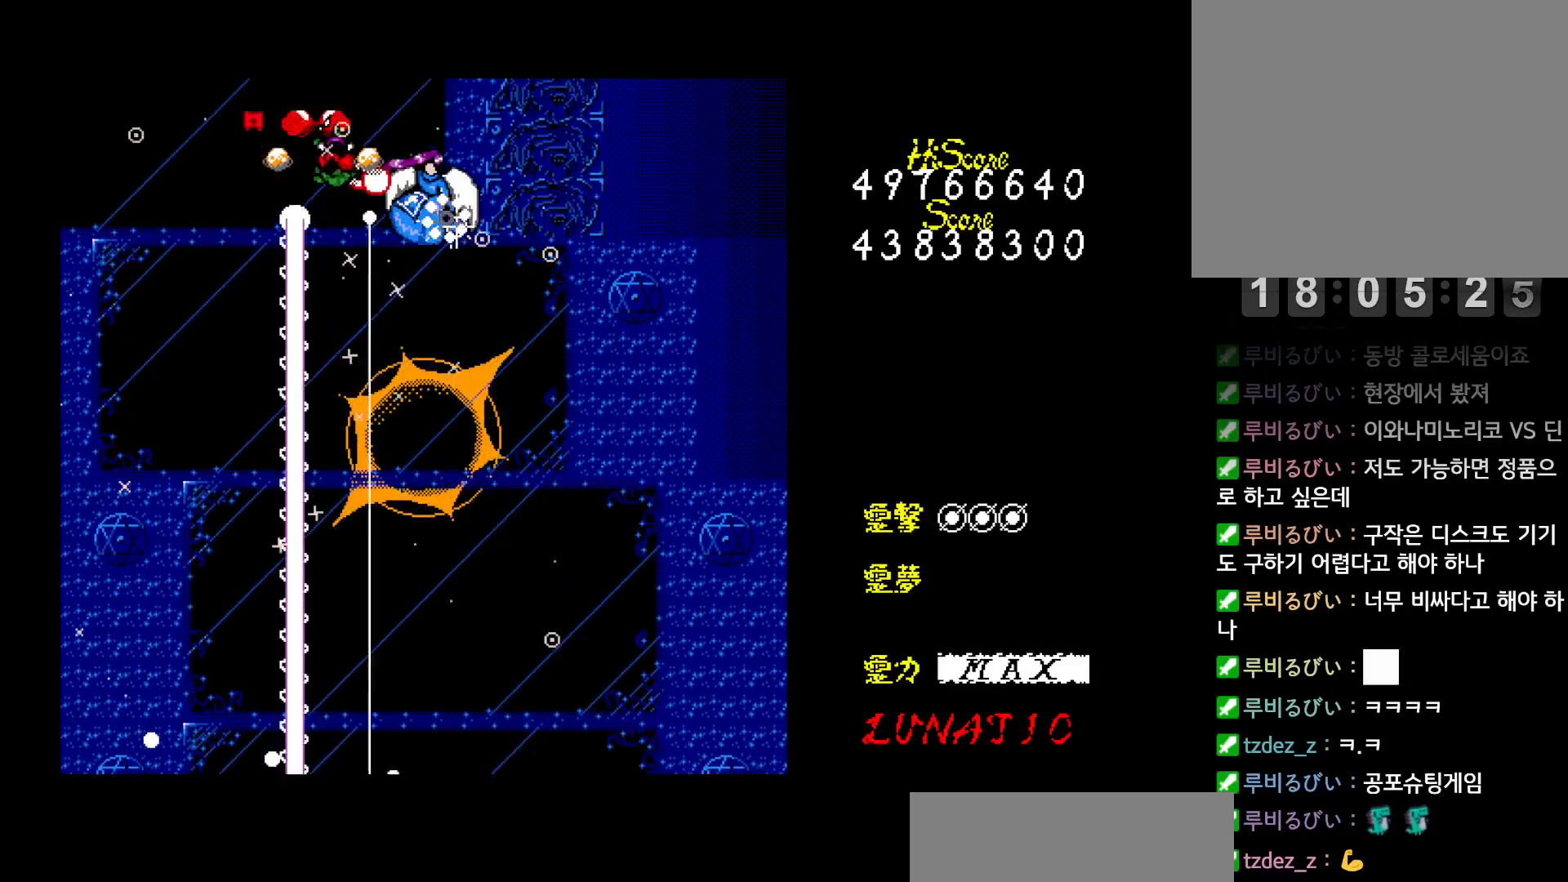
{"keys": ["right"], "events": [[50, "z", "down"], [117, "z", "up"], [167, "z", "down"], [217, "z", "up"], [283, "z", "down"], [333, "z", "up"], [400, "z", "down"], [467, "z", "up"]]}
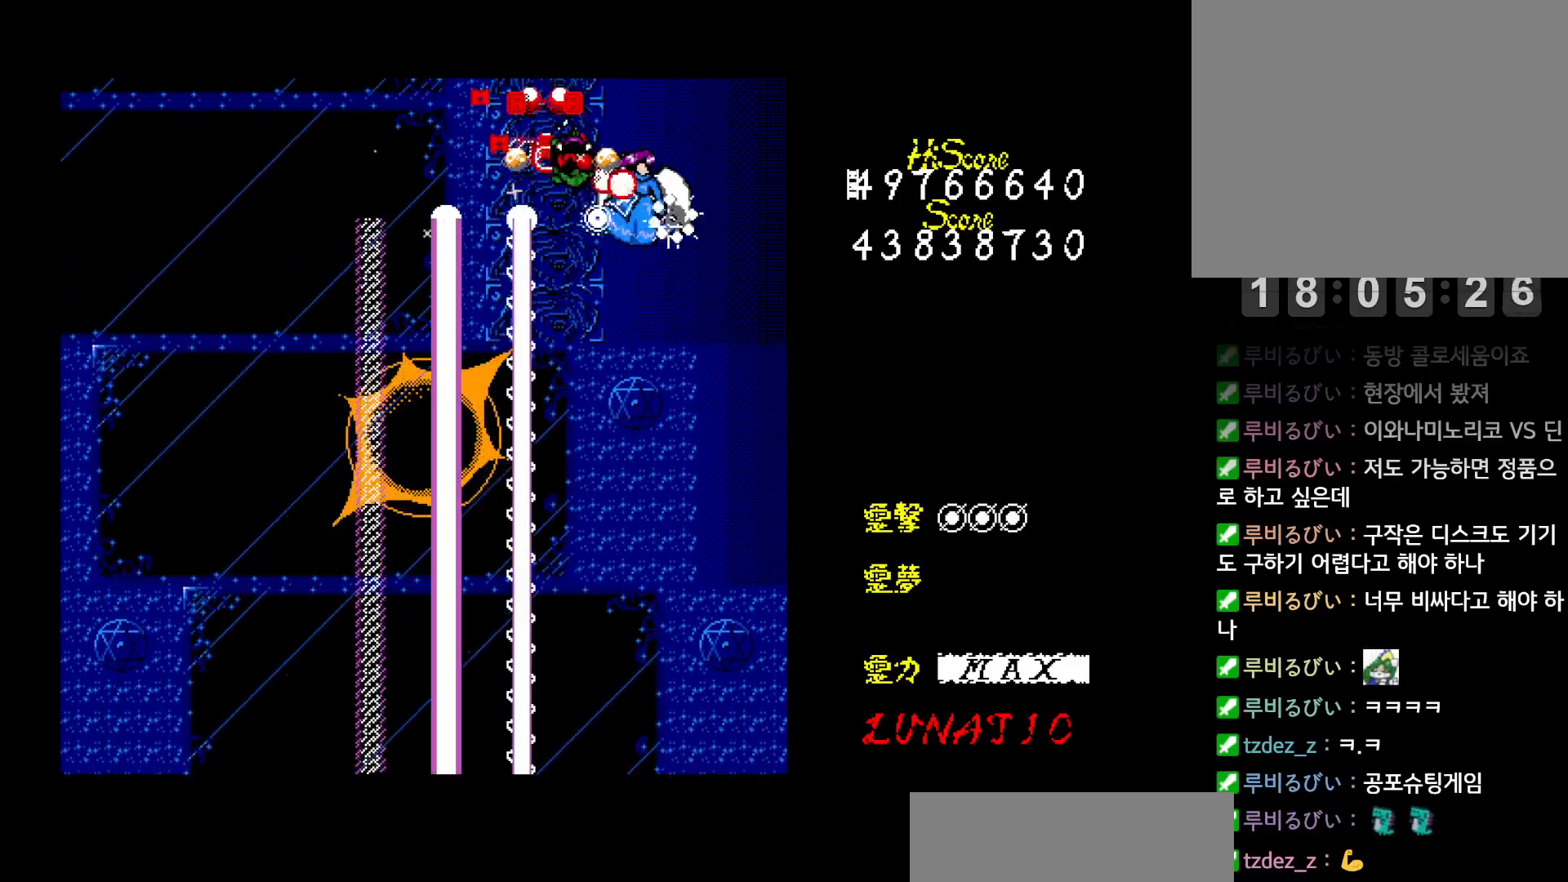
{"keys": [], "events": [[33, "z", "down"], [83, "z", "up"], [100, "right", "up"], [150, "z", "down"], [217, "z", "up"], [267, "z", "down"], [317, "z", "up"], [400, "z", "down"], [450, "z", "up"]]}
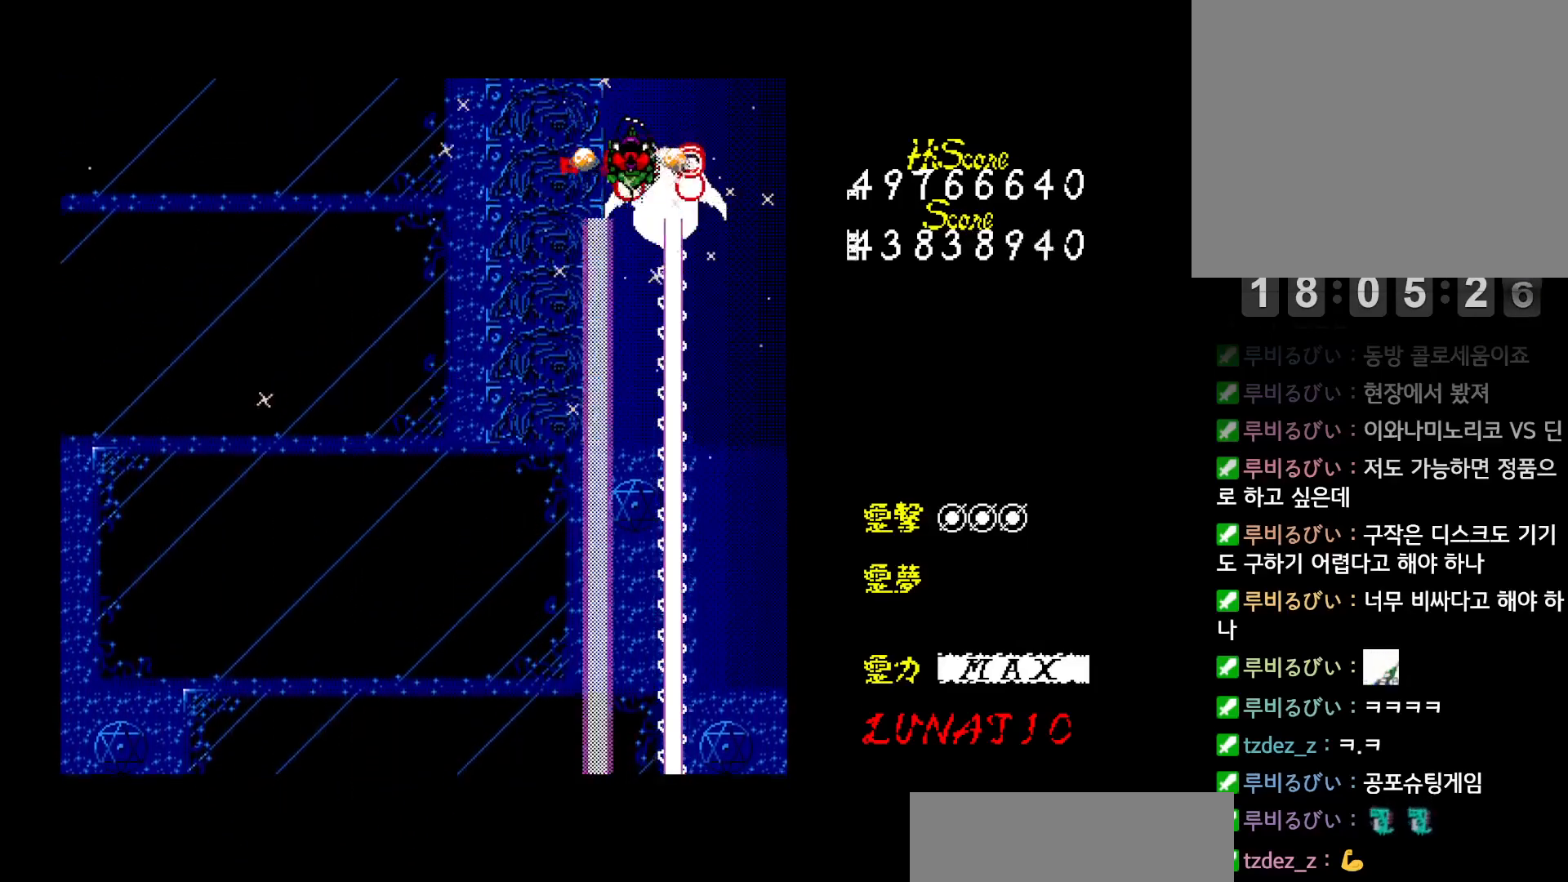
{"keys": ["left"], "events": [[17, "z", "down"], [33, "right", "down"], [83, "z", "up"], [100, "right", "up"], [150, "z", "down"], [217, "z", "up"], [267, "z", "down"], [333, "z", "up"], [400, "z", "down"], [467, "z", "up"], [483, "left", "down"]]}